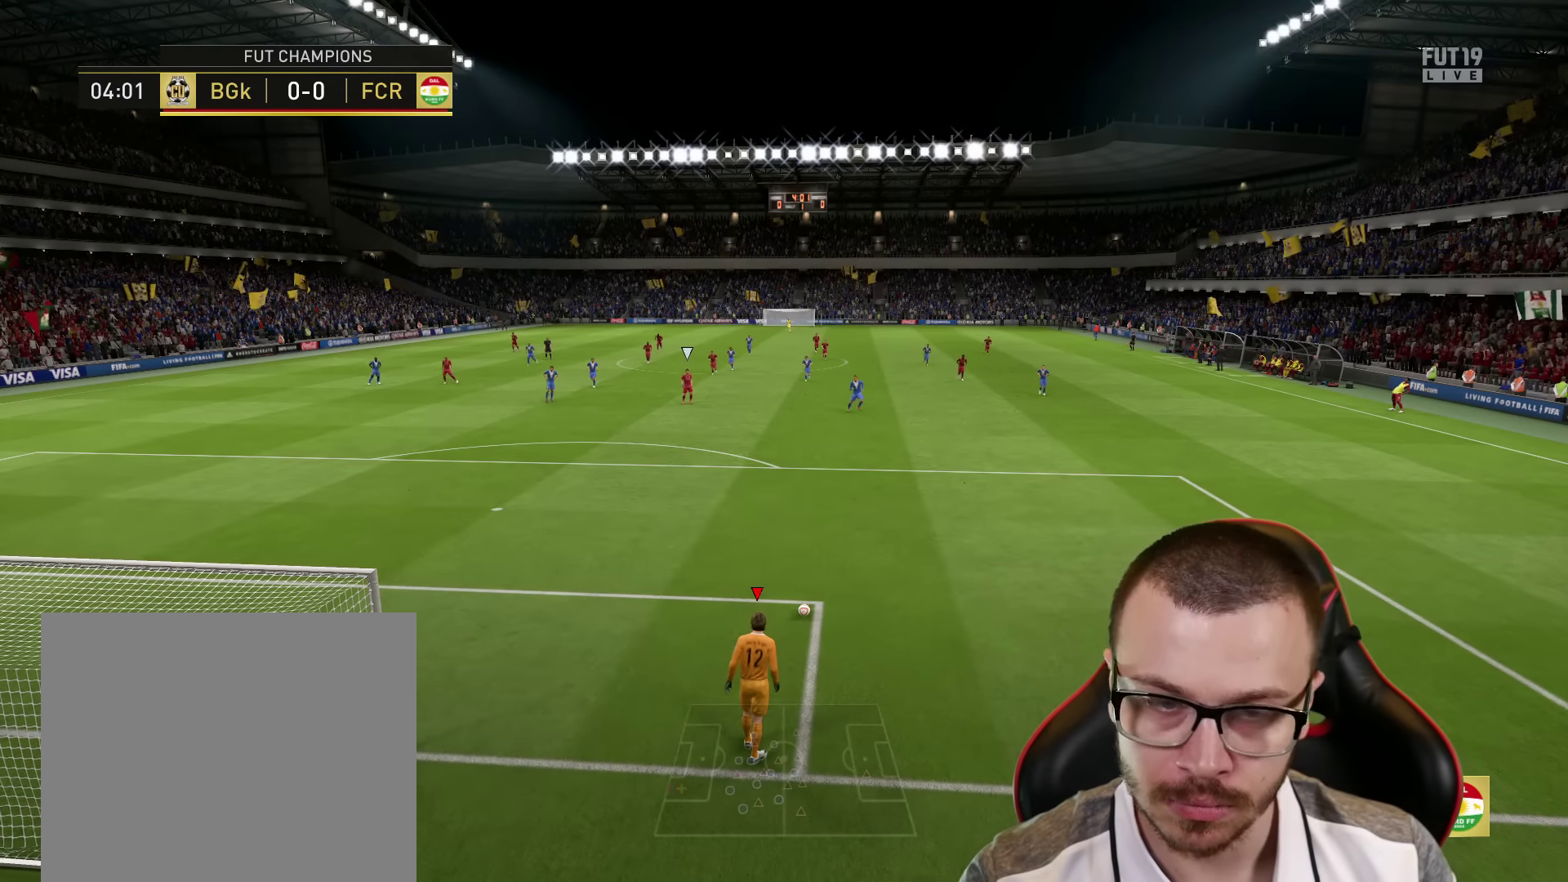
Gameplay with a controller (PlayStation layout); each line is a JSON object with the inputs held at the frame after it. "events" lists button and stick changes between this image and that frame as [ms after this image, input, new state], when the widget could be followed in between.
{"buttons": [], "left_stick": "center", "right_stick": "center", "events": []}
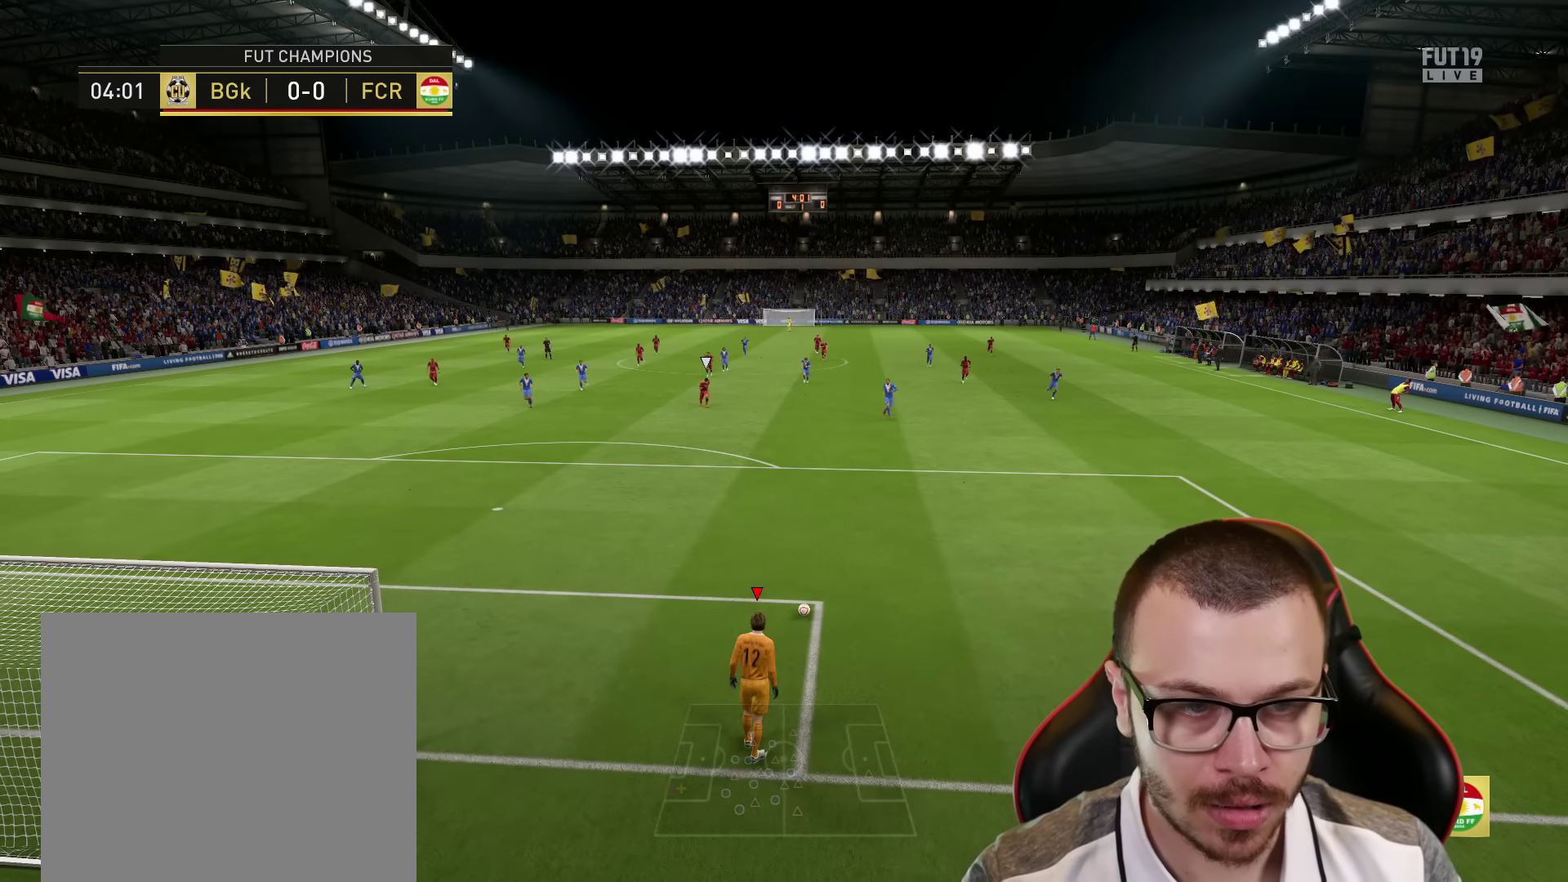
{"buttons": [], "left_stick": "center", "right_stick": "center", "events": []}
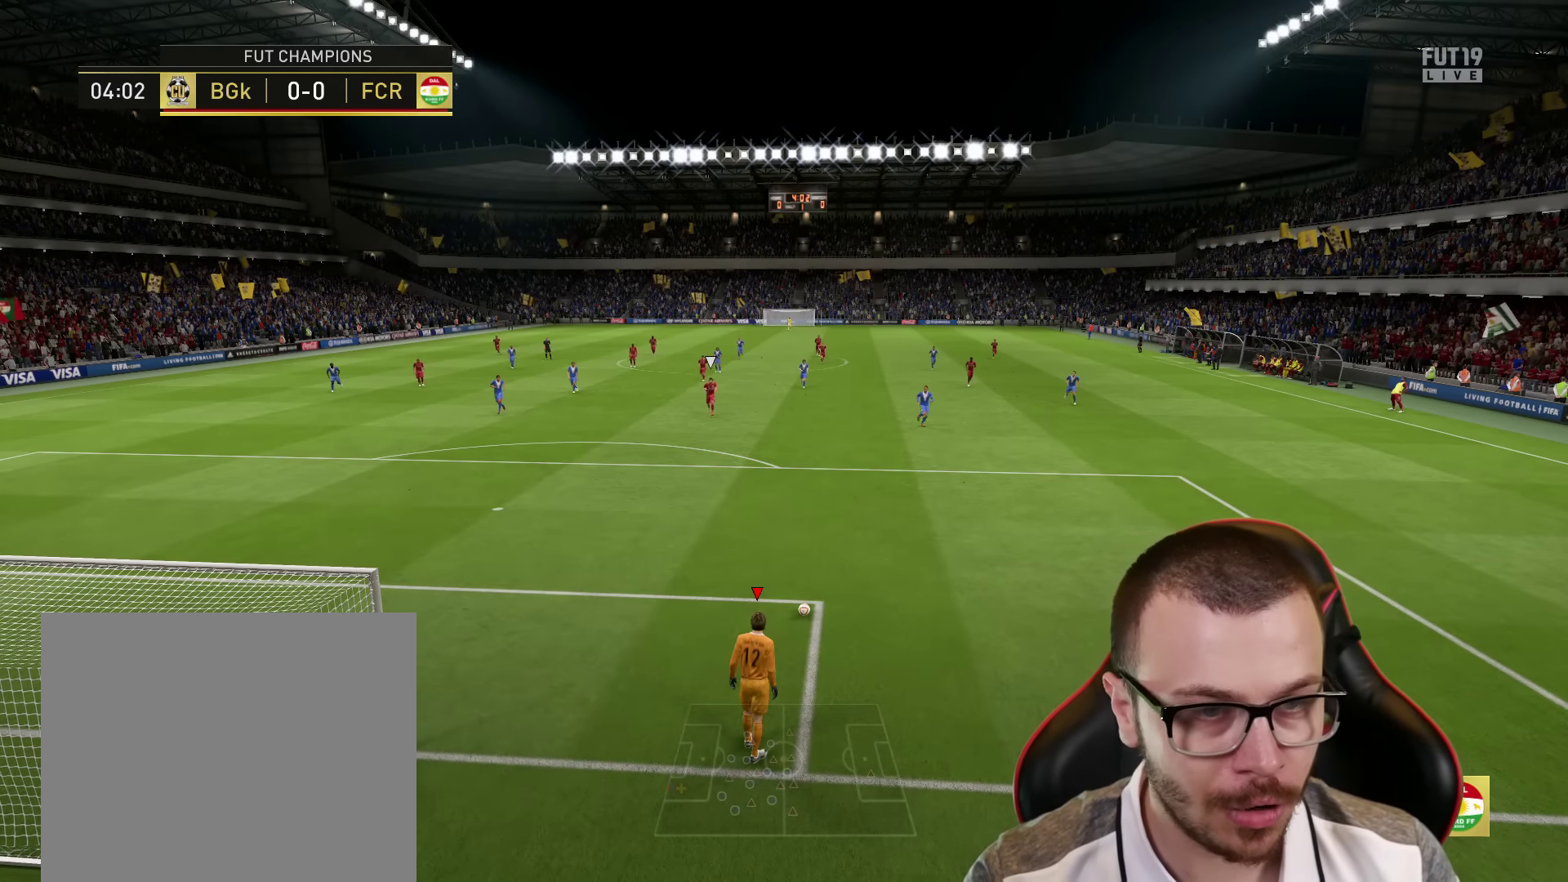
{"buttons": [], "left_stick": "center", "right_stick": "center", "events": []}
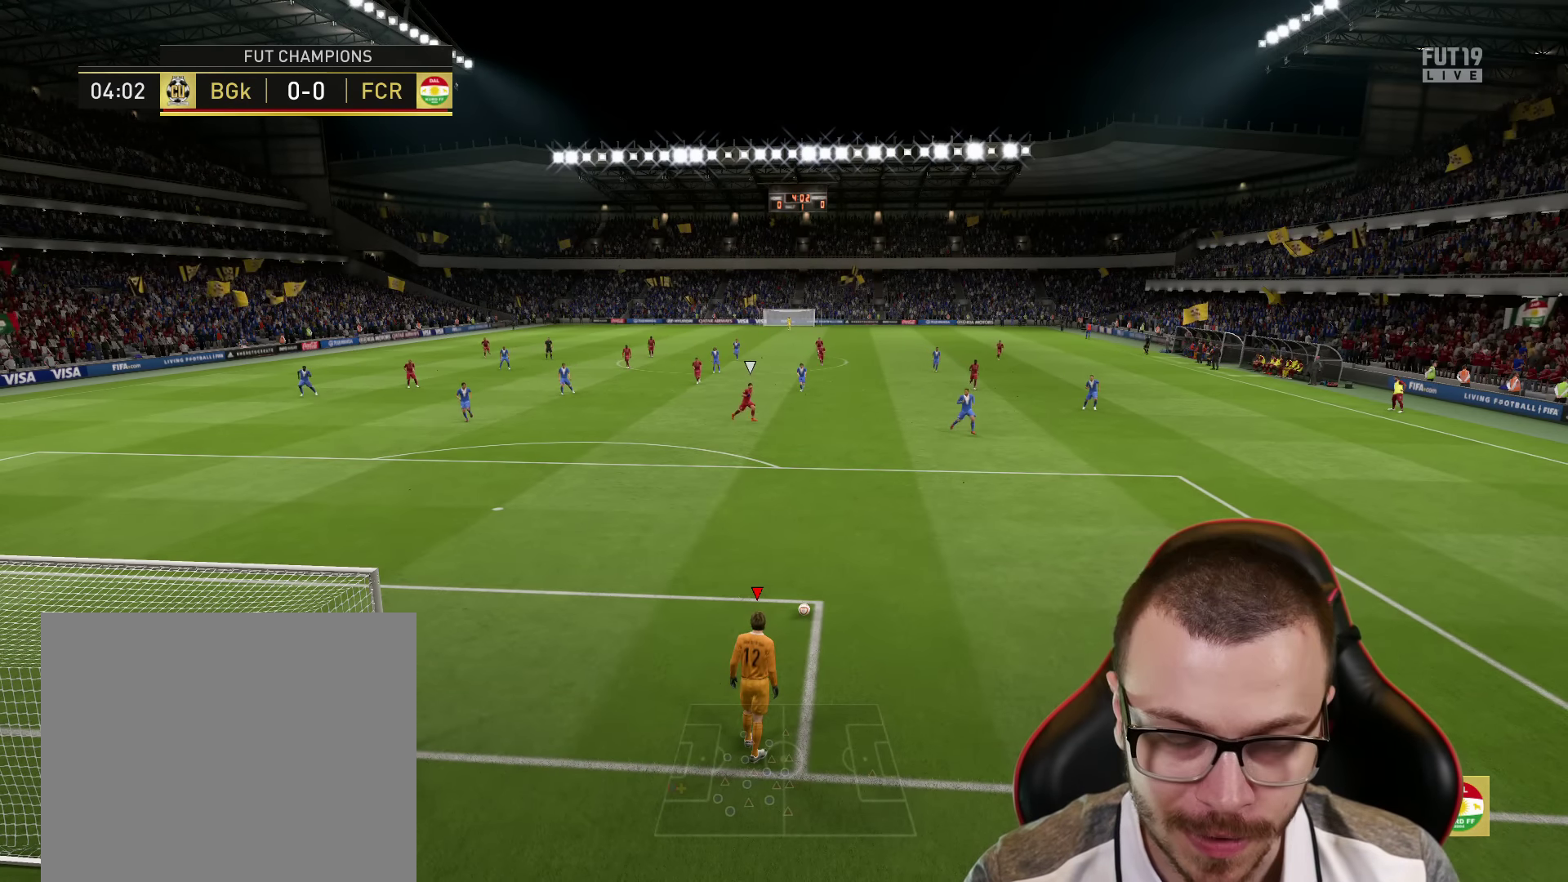
{"buttons": ["L1"], "left_stick": "center", "right_stick": "center", "events": [[33, "L1", "down"]]}
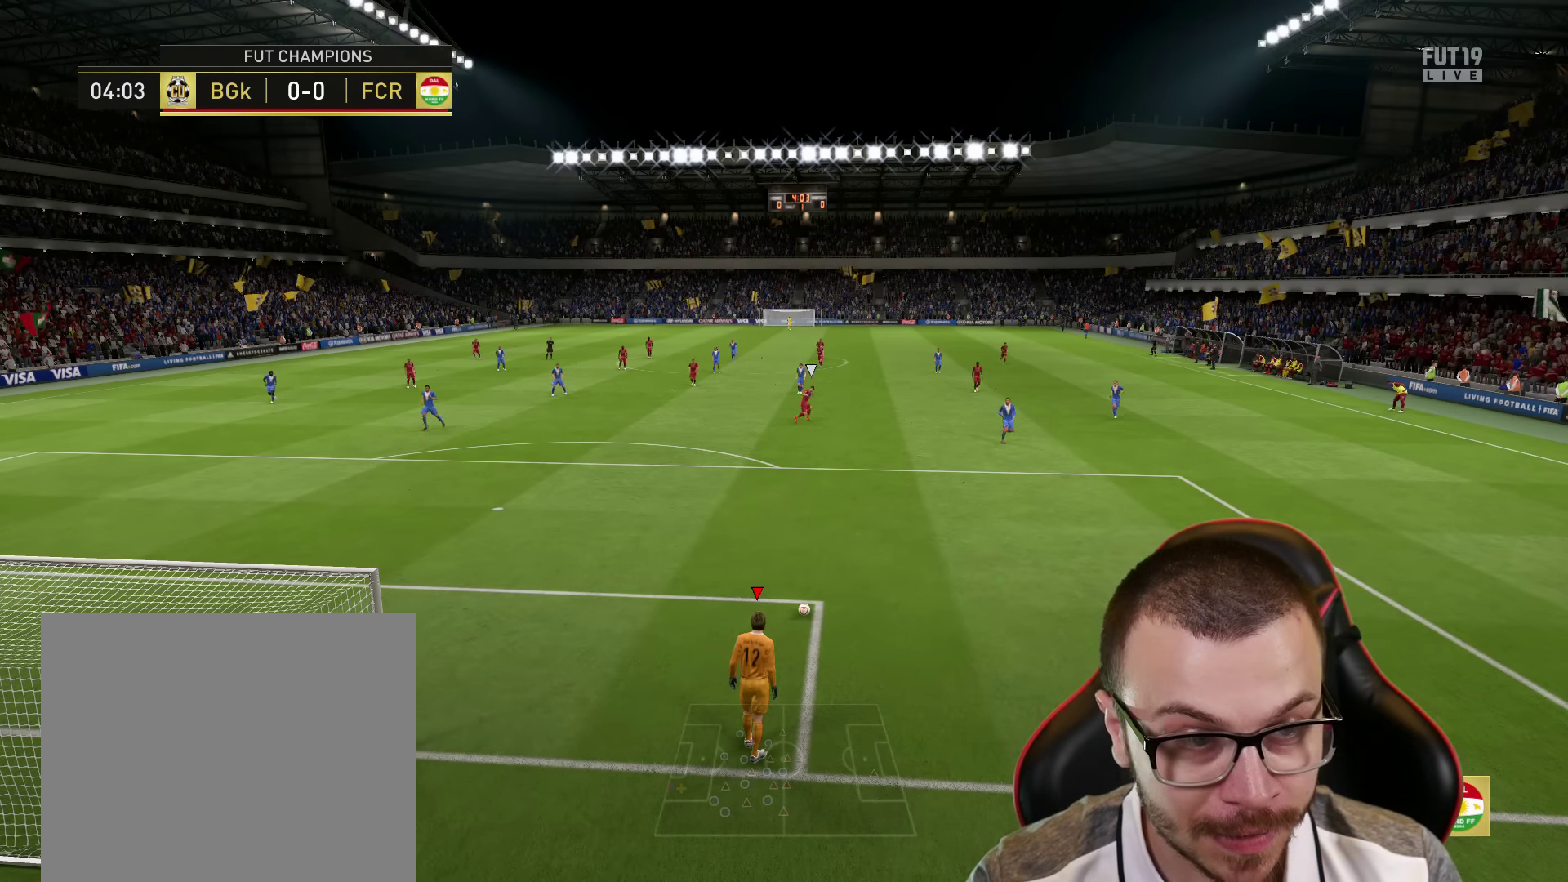
{"buttons": ["L1"], "left_stick": "center", "right_stick": "center", "events": []}
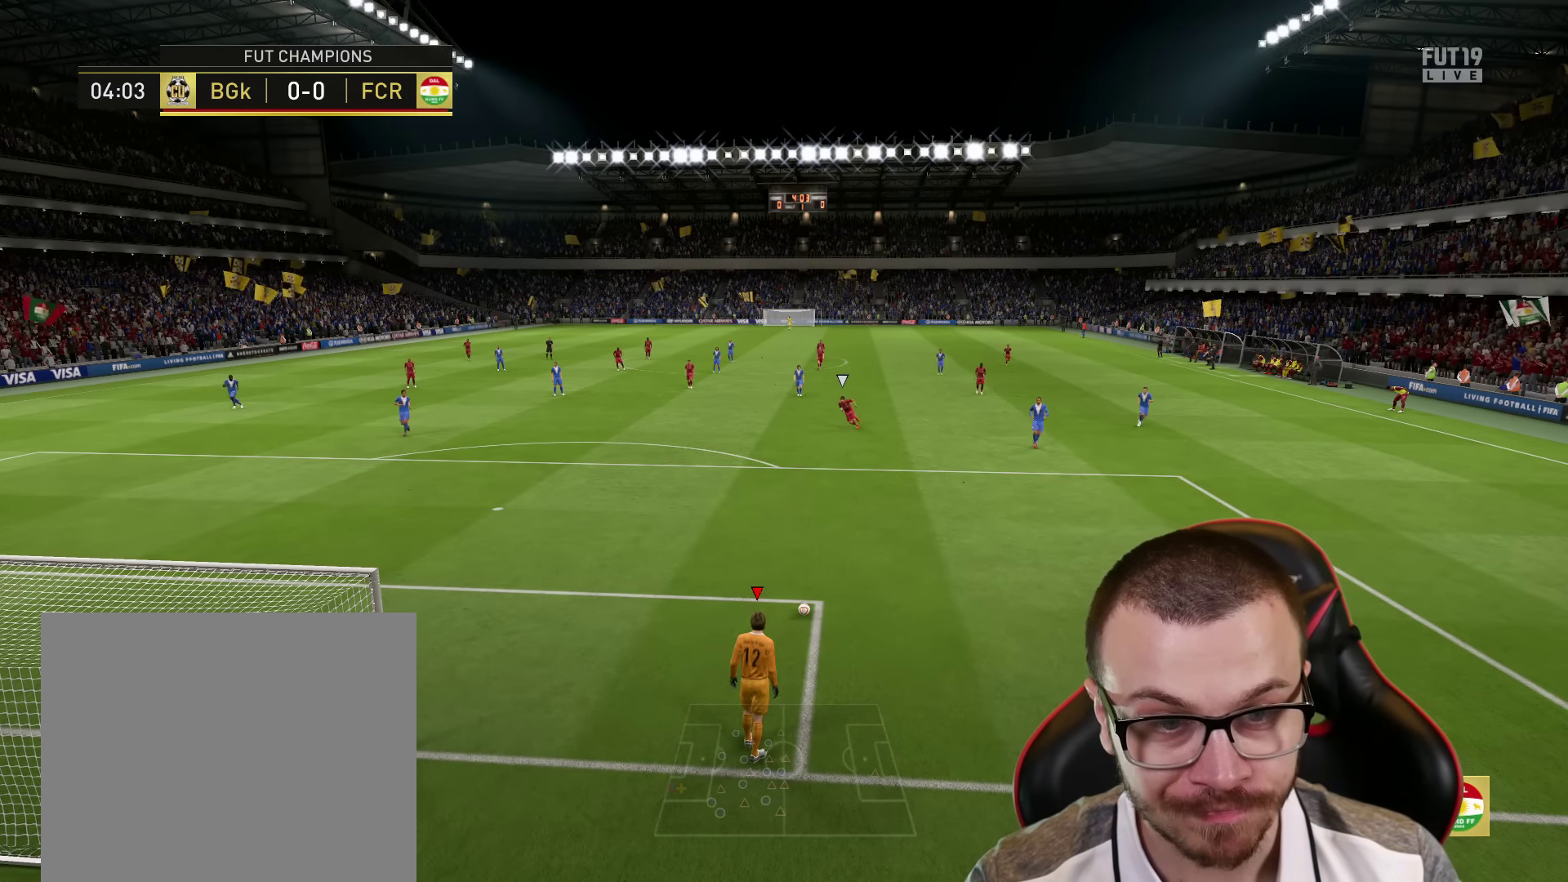
{"buttons": ["L1"], "left_stick": "center", "right_stick": "center", "events": []}
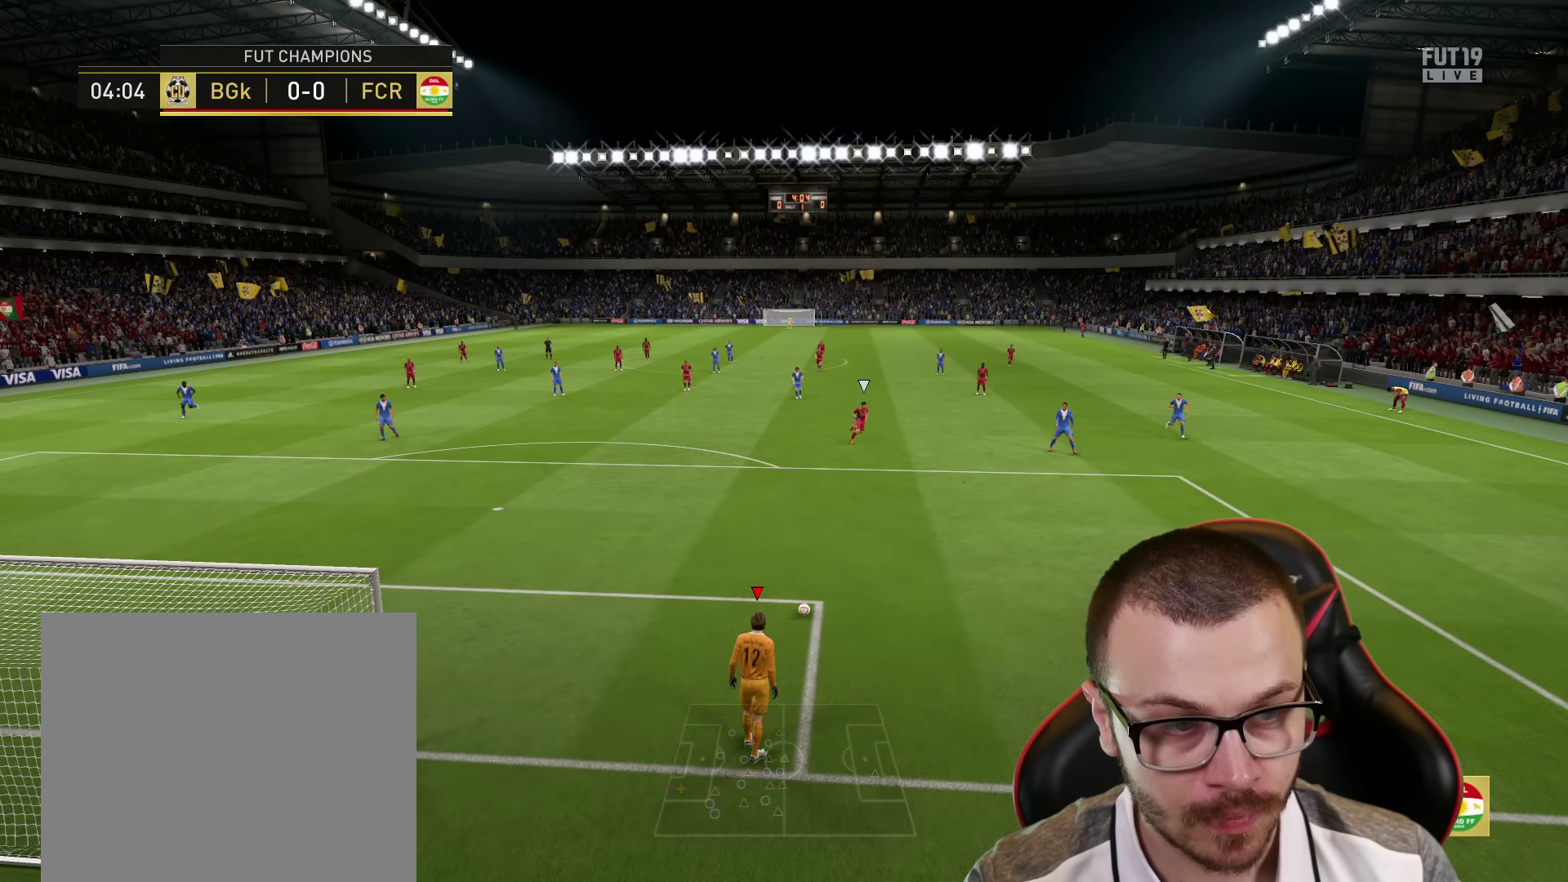
{"buttons": ["L1"], "left_stick": "center", "right_stick": "center", "events": []}
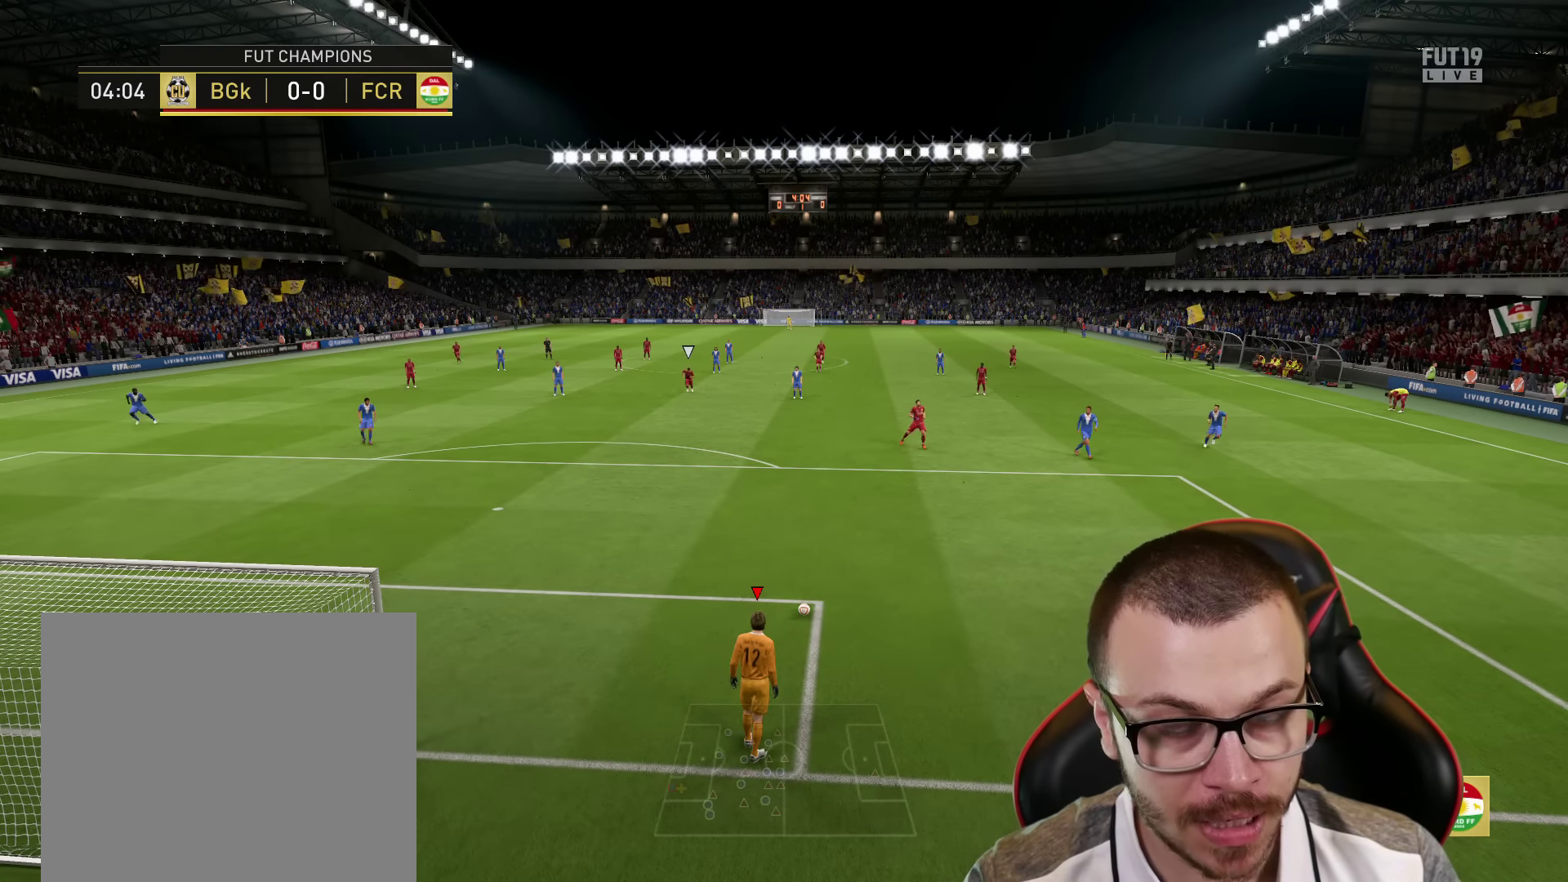
{"buttons": ["SQUARE", "L1"], "left_stick": "up-left", "right_stick": "center", "events": [[434, "SQUARE", "down"], [434, "left_stick", "up-left"]]}
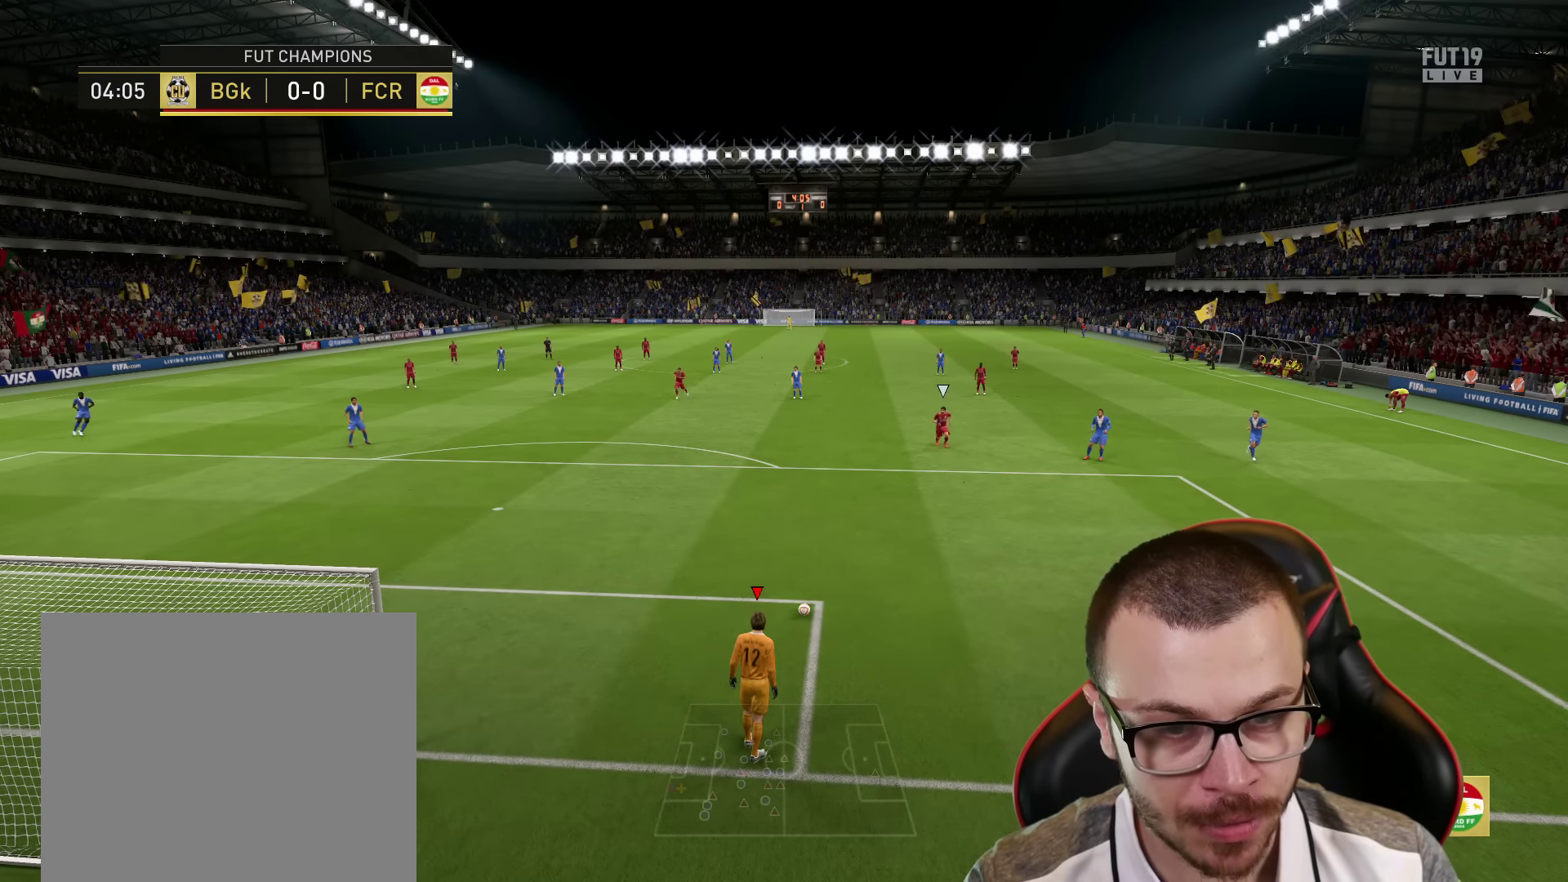
{"buttons": ["L1"], "left_stick": "up-left", "right_stick": "center", "events": [[34, "SQUARE", "up"]]}
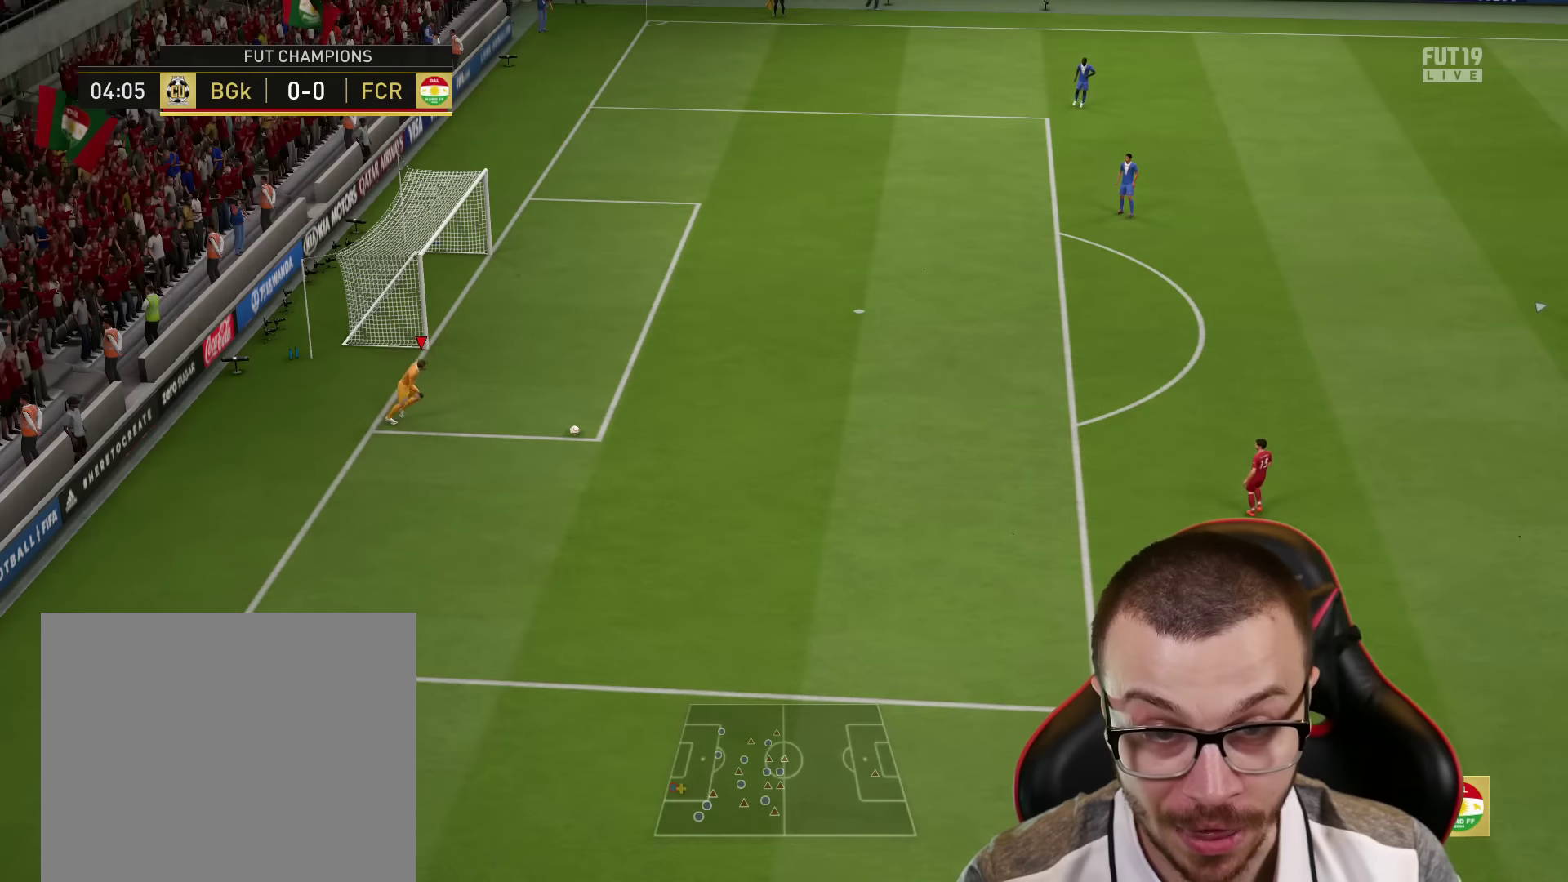
{"buttons": [], "left_stick": "up", "right_stick": "center", "events": [[217, "left_stick", "up"], [450, "L1", "up"]]}
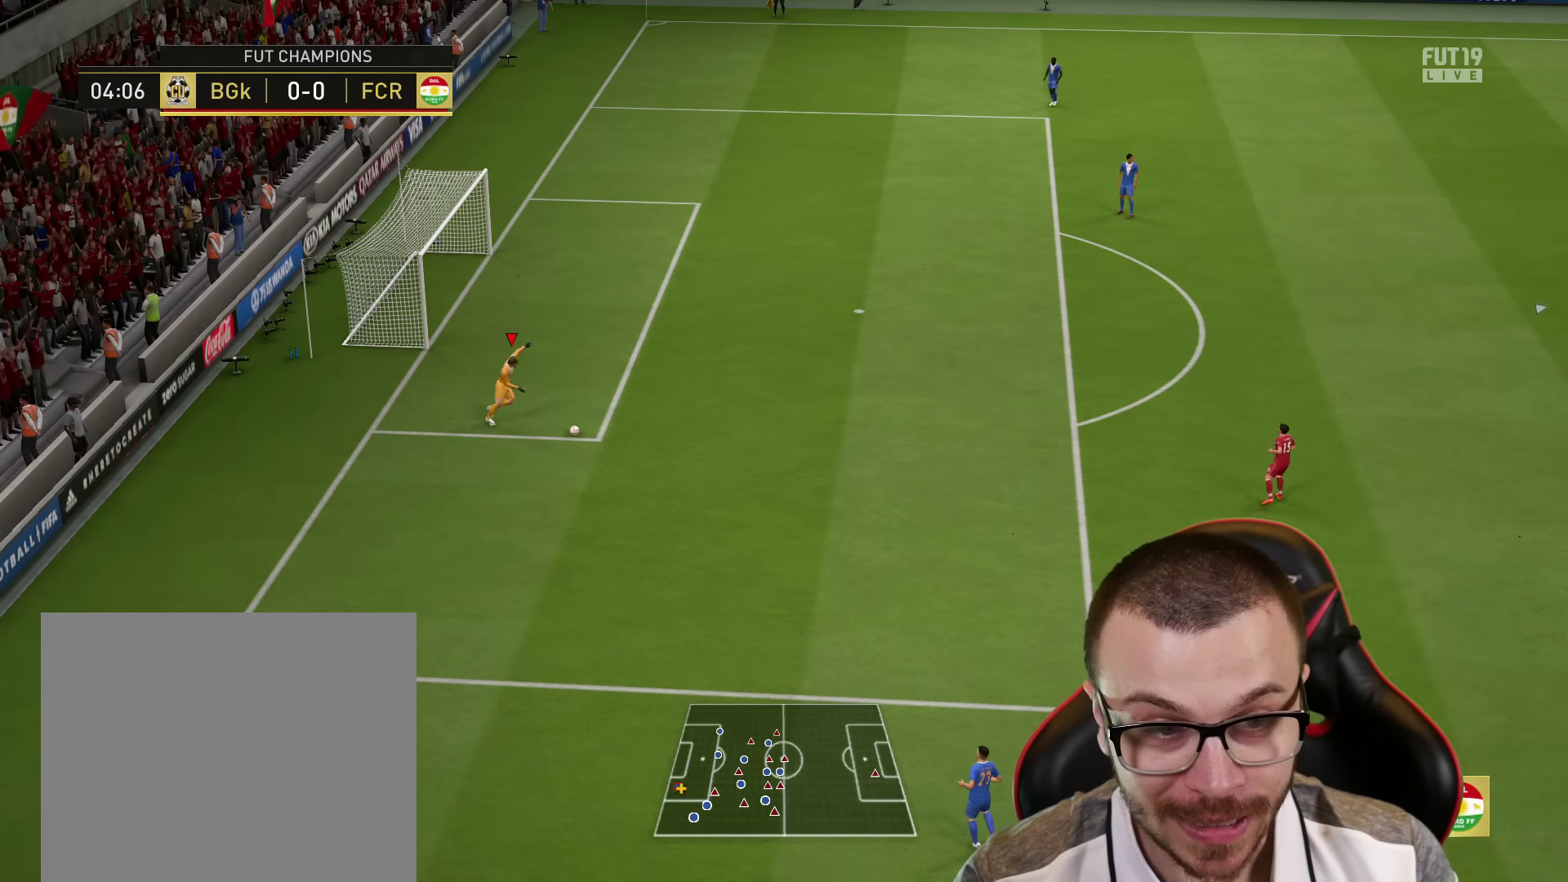
{"buttons": [], "left_stick": "center", "right_stick": "center", "events": [[34, "left_stick", "center"]]}
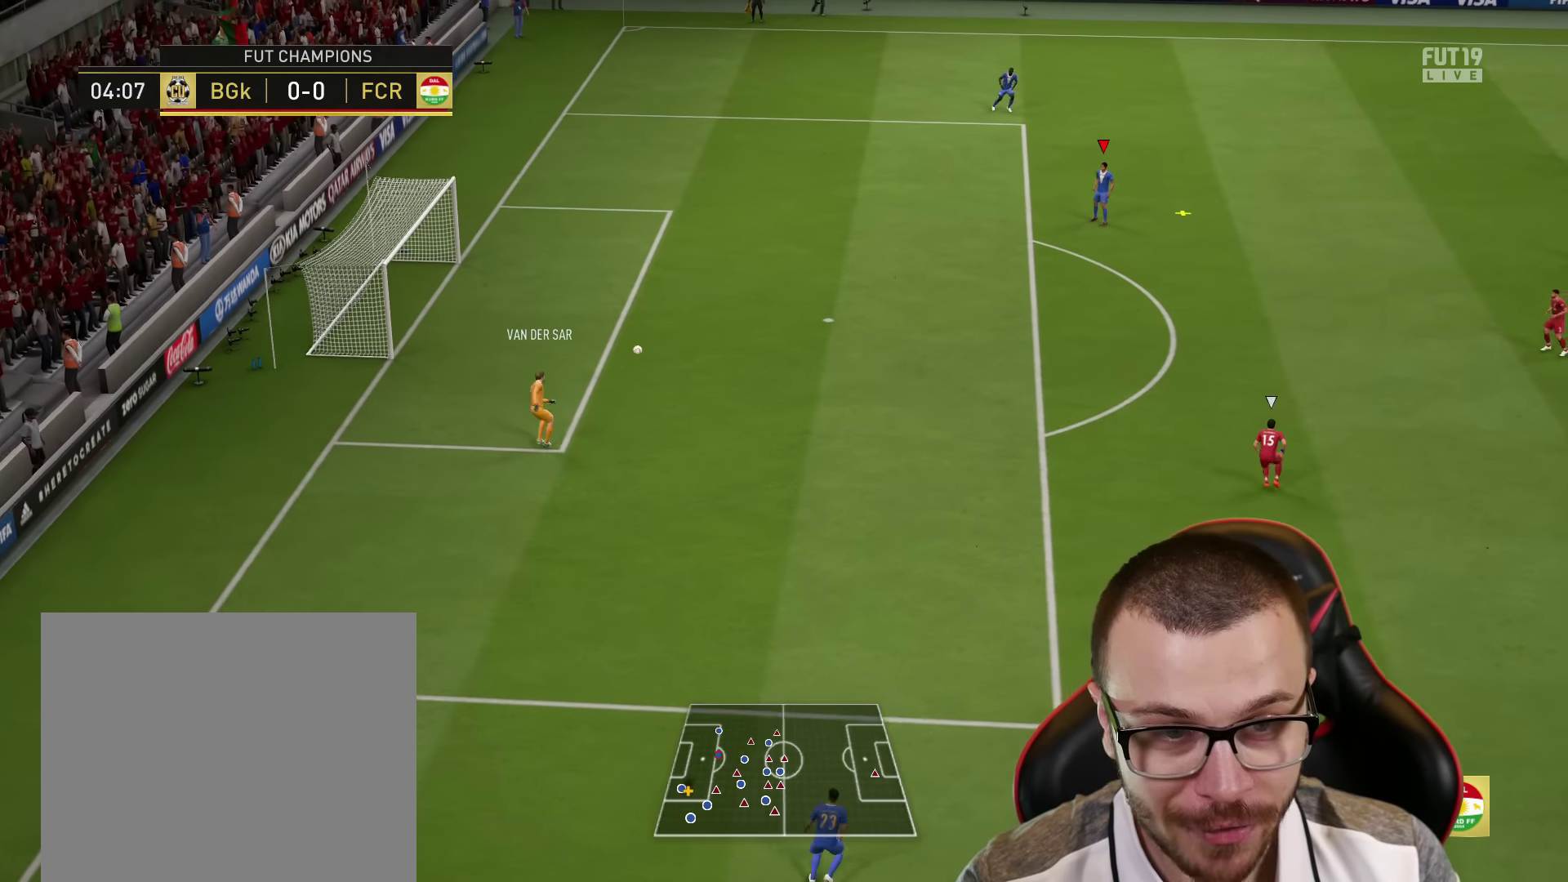
{"buttons": [], "left_stick": "center", "right_stick": "center", "events": []}
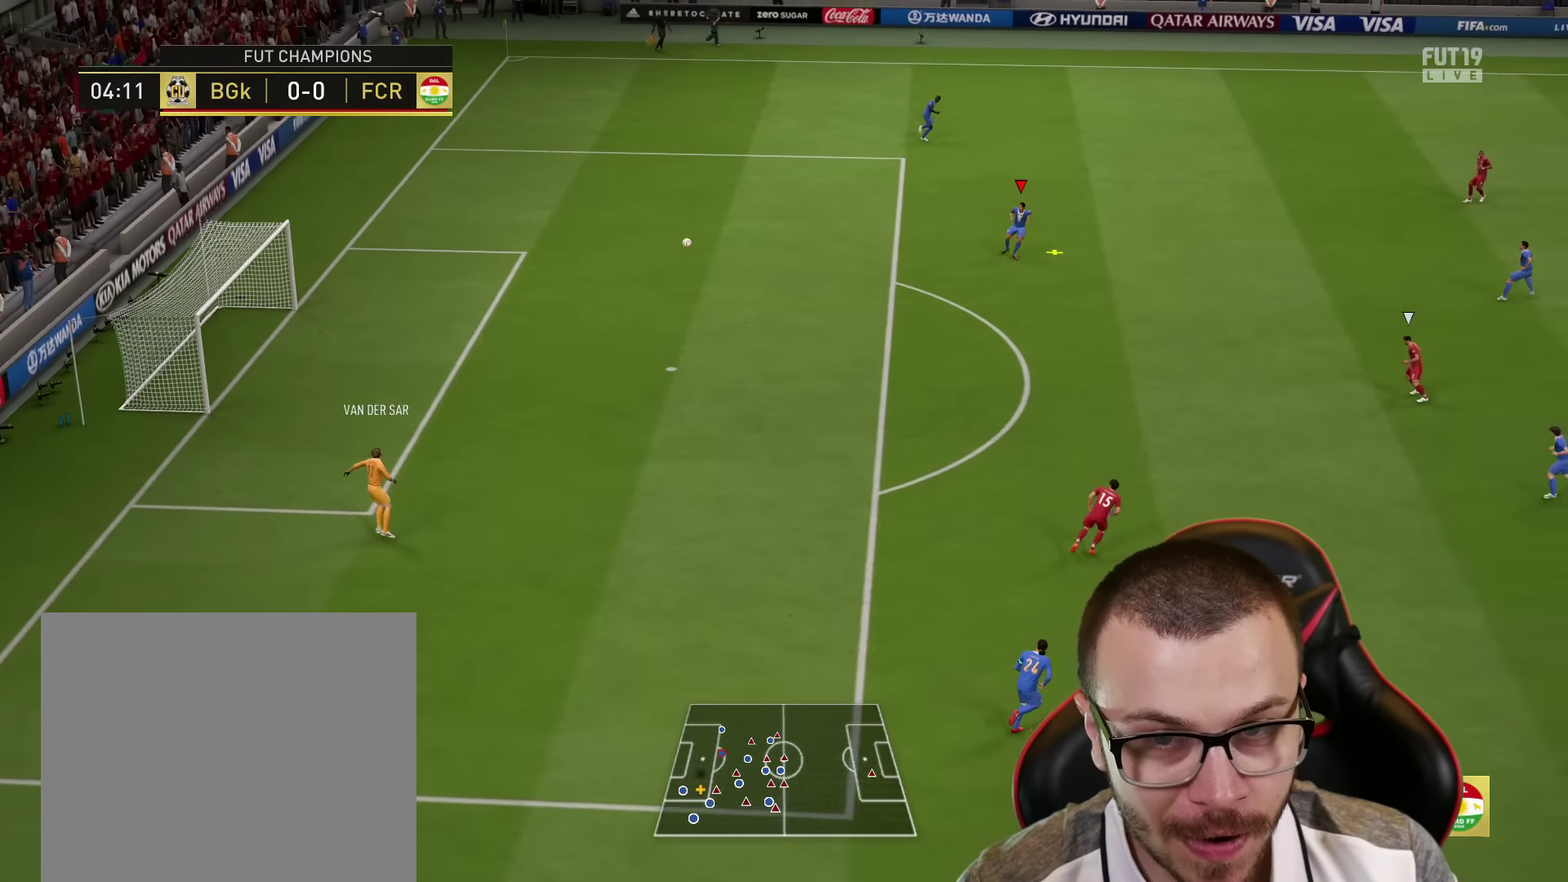
{"buttons": [], "left_stick": "up", "right_stick": "center", "events": [[317, "left_stick", "up"]]}
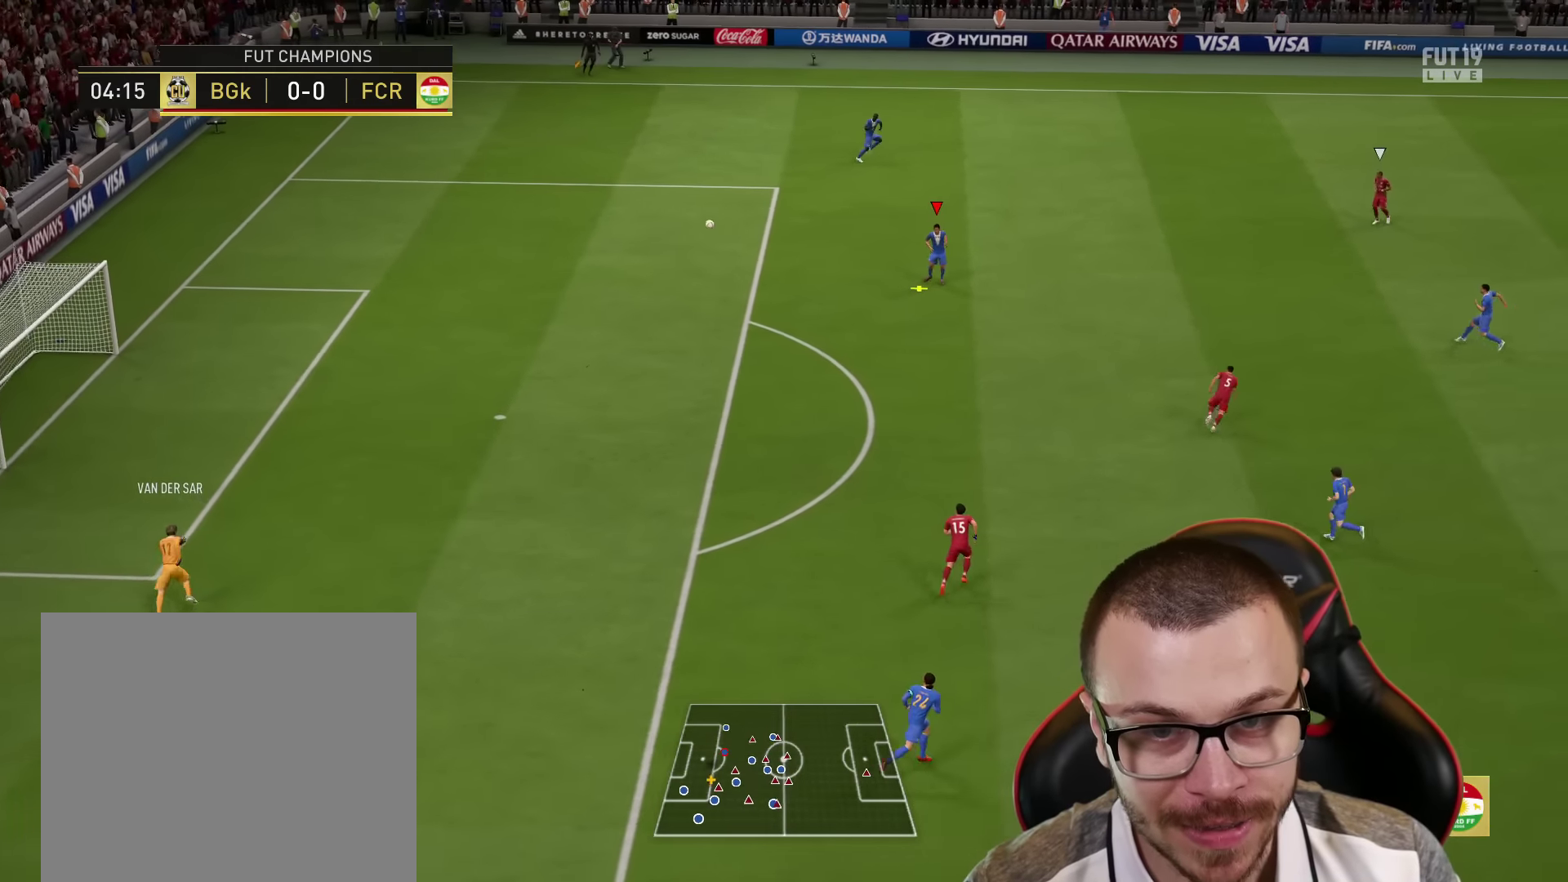
{"buttons": [], "left_stick": "up-right", "right_stick": "center", "events": [[317, "left_stick", "up-right"]]}
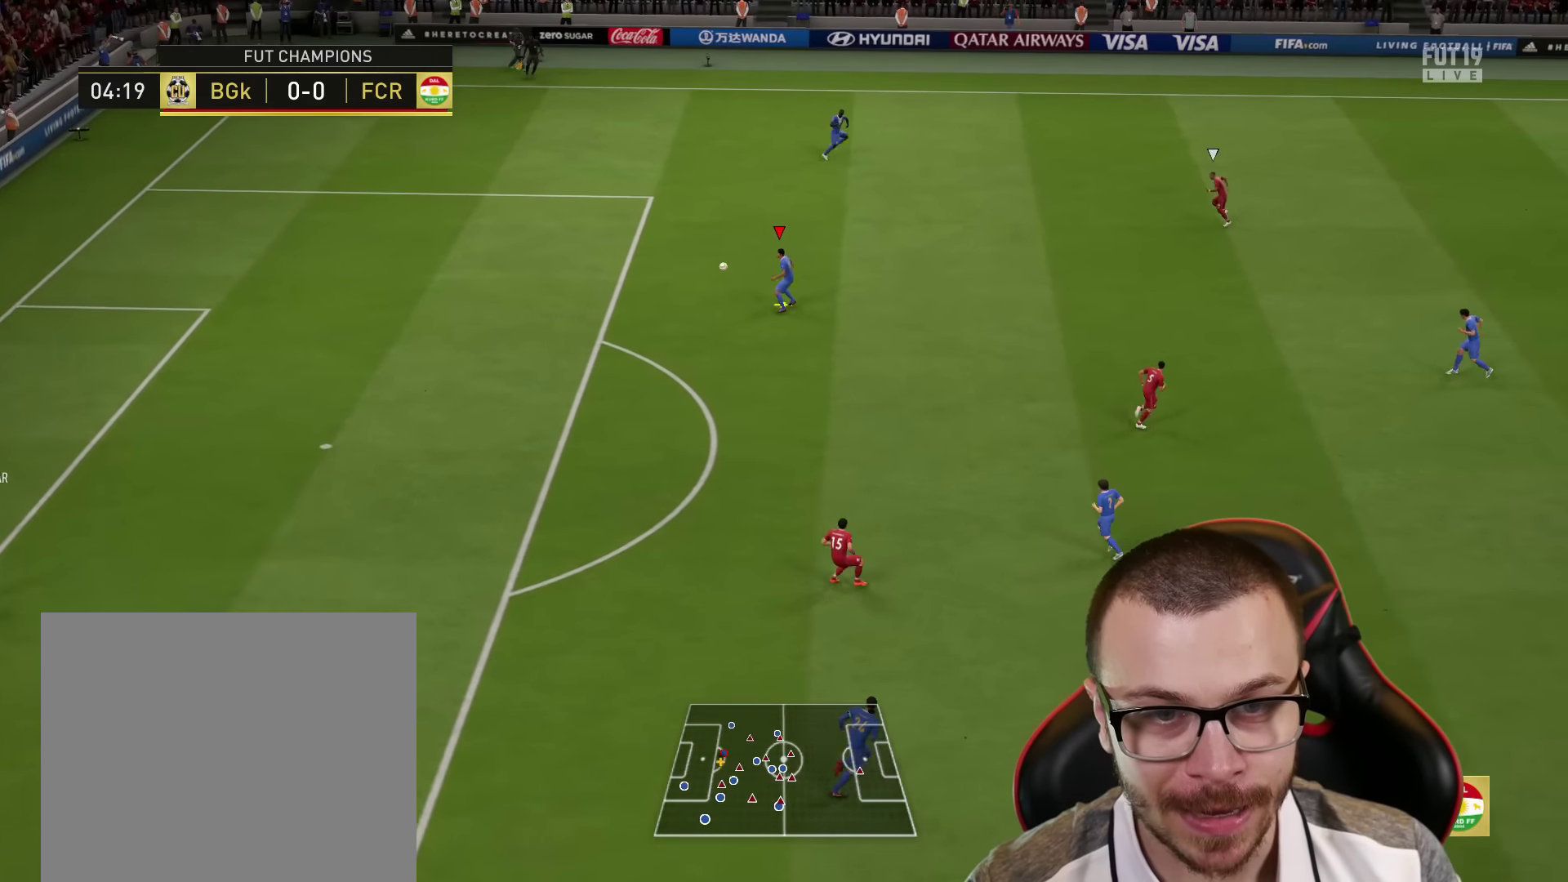
{"buttons": [], "left_stick": "up-right", "right_stick": "center", "events": []}
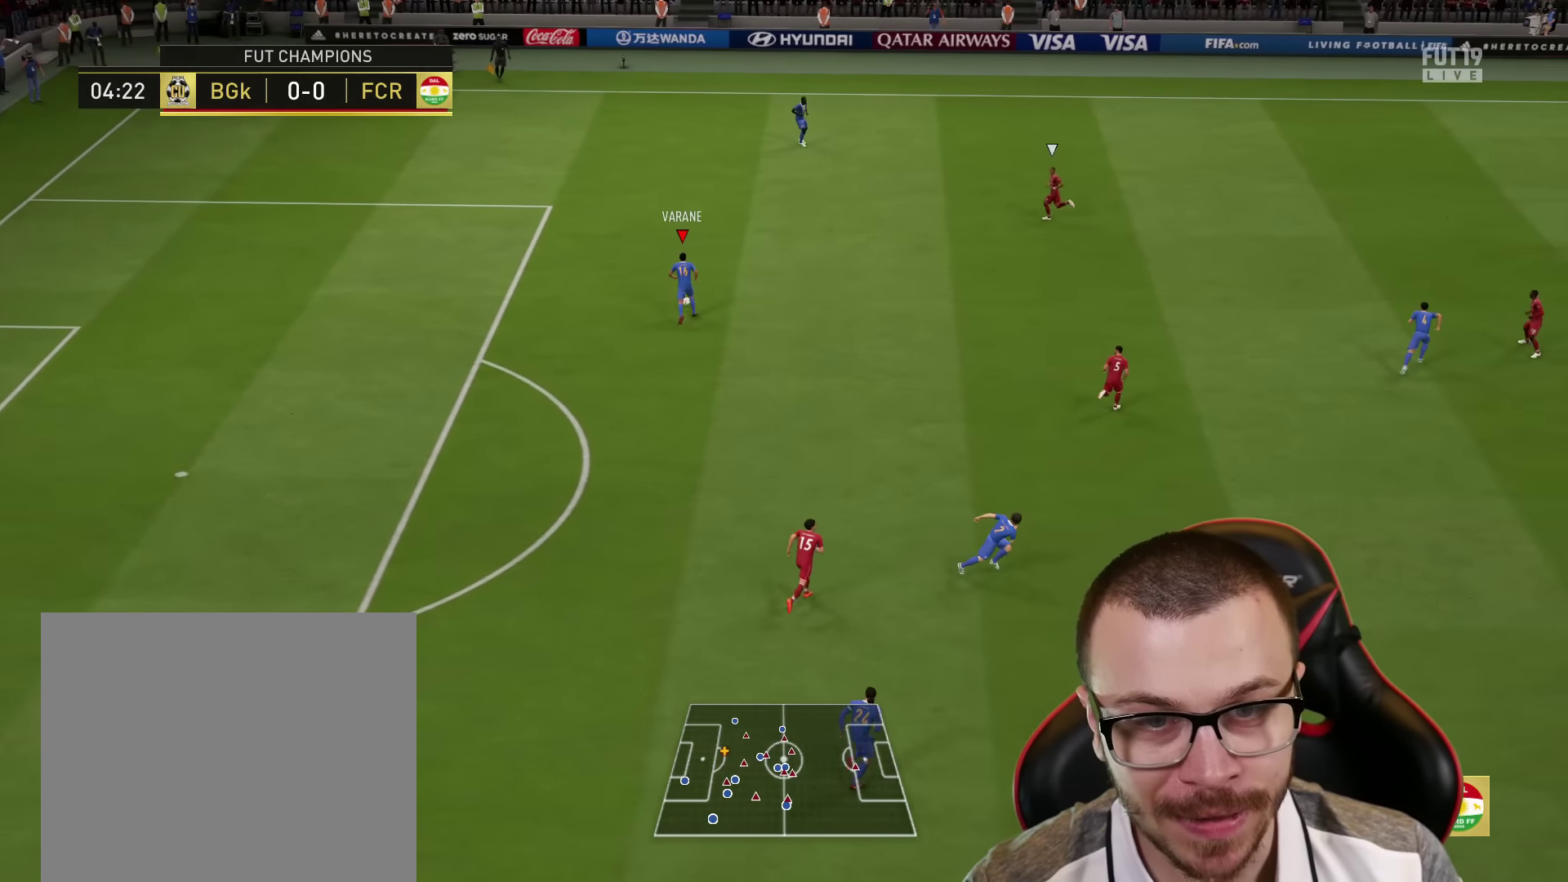
{"buttons": [], "left_stick": "up-right", "right_stick": "center", "events": []}
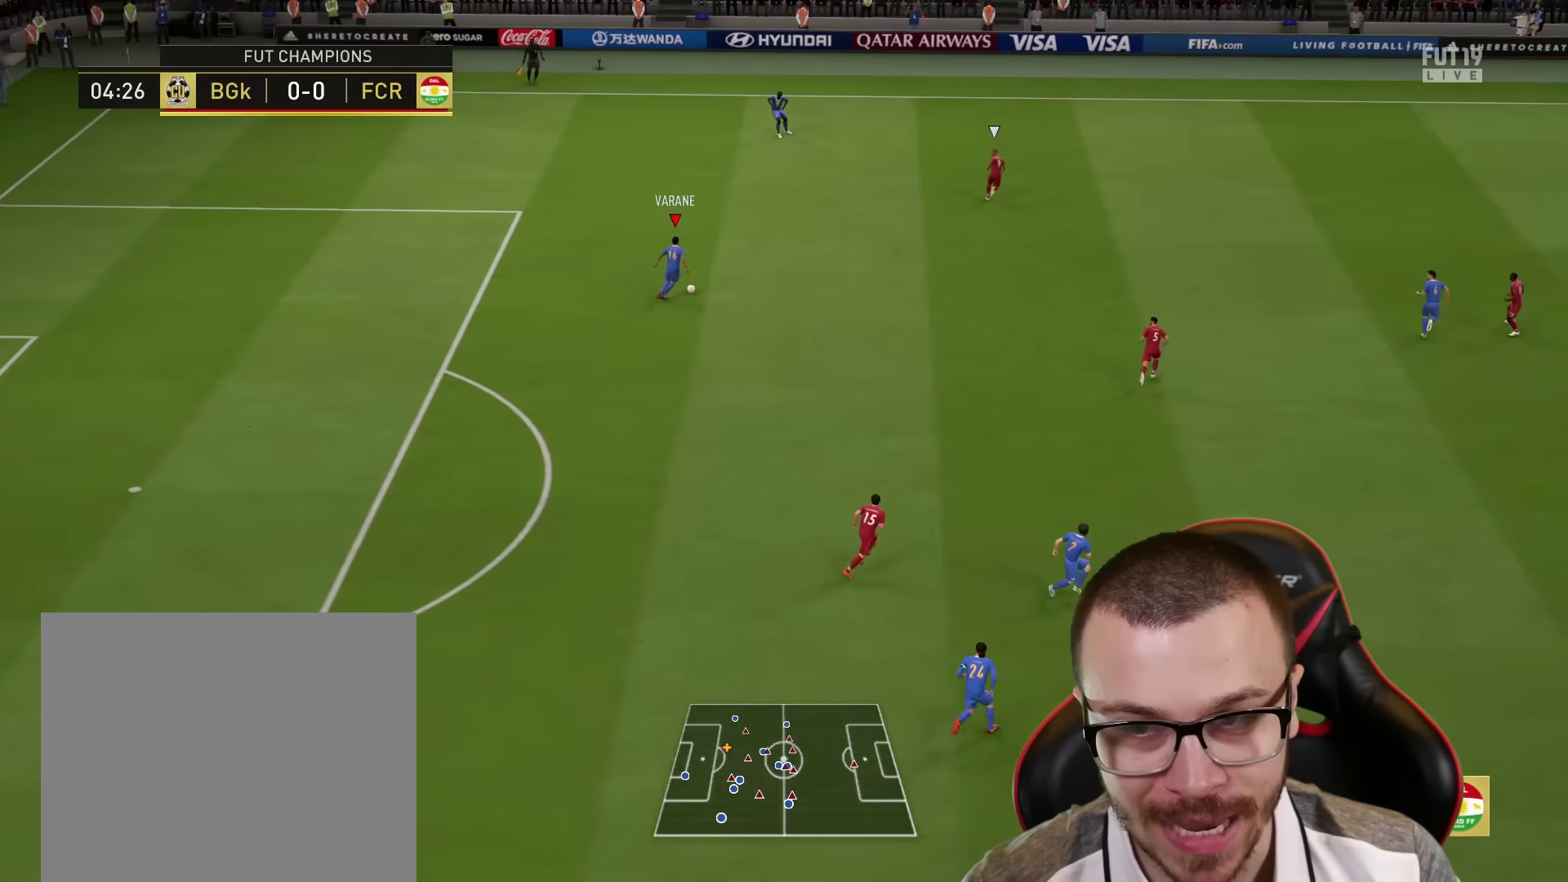
{"buttons": [], "left_stick": "down-right", "right_stick": "center", "events": [[350, "left_stick", "down-right"]]}
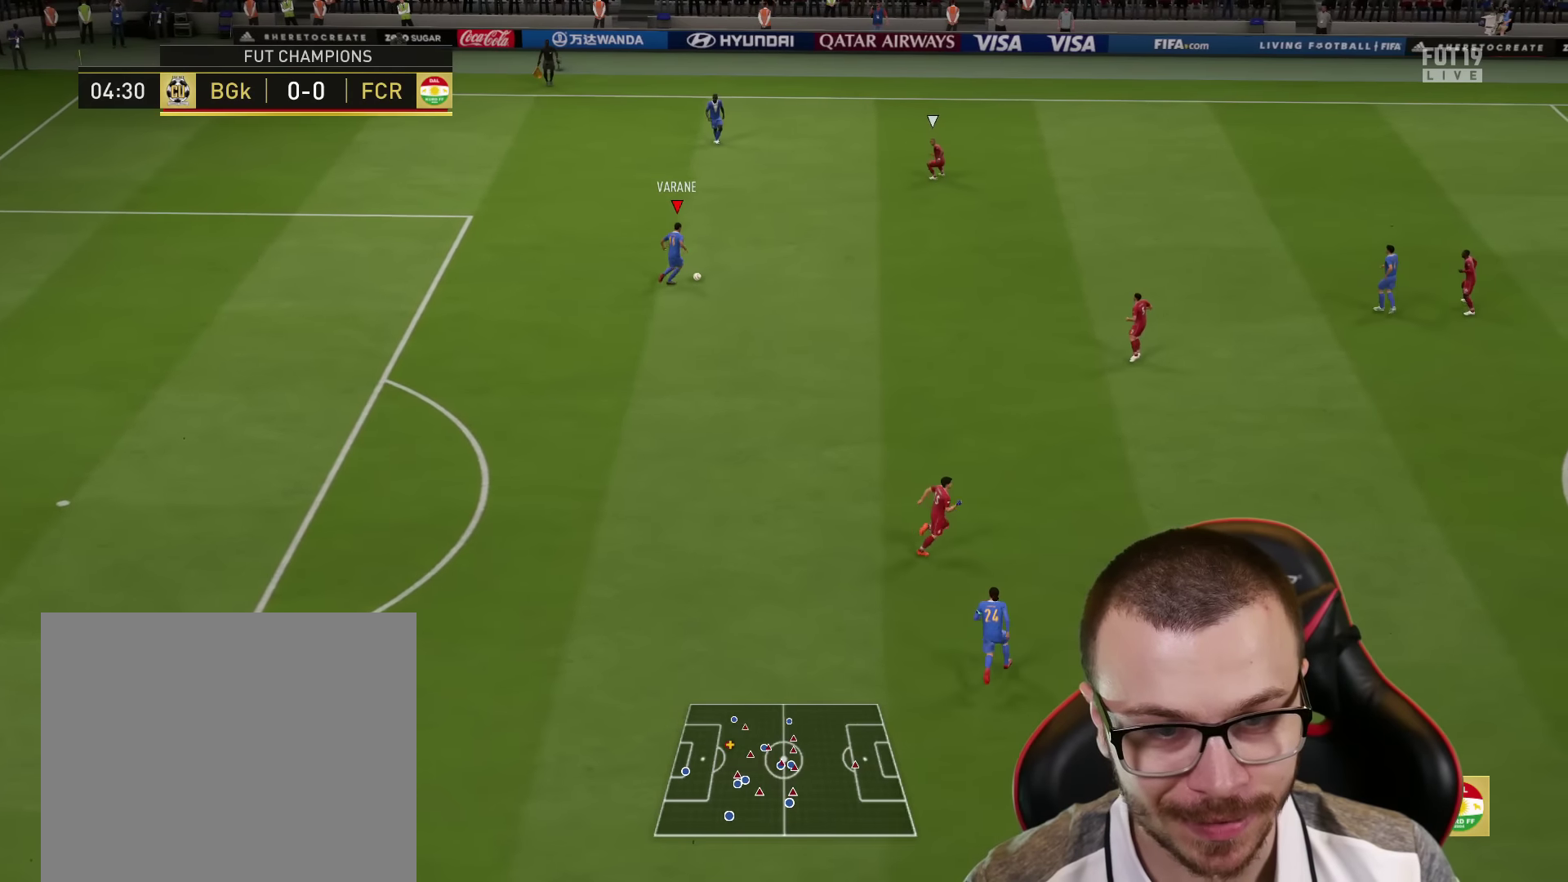
{"buttons": [], "left_stick": "down", "right_stick": "center", "events": [[166, "left_stick", "down"]]}
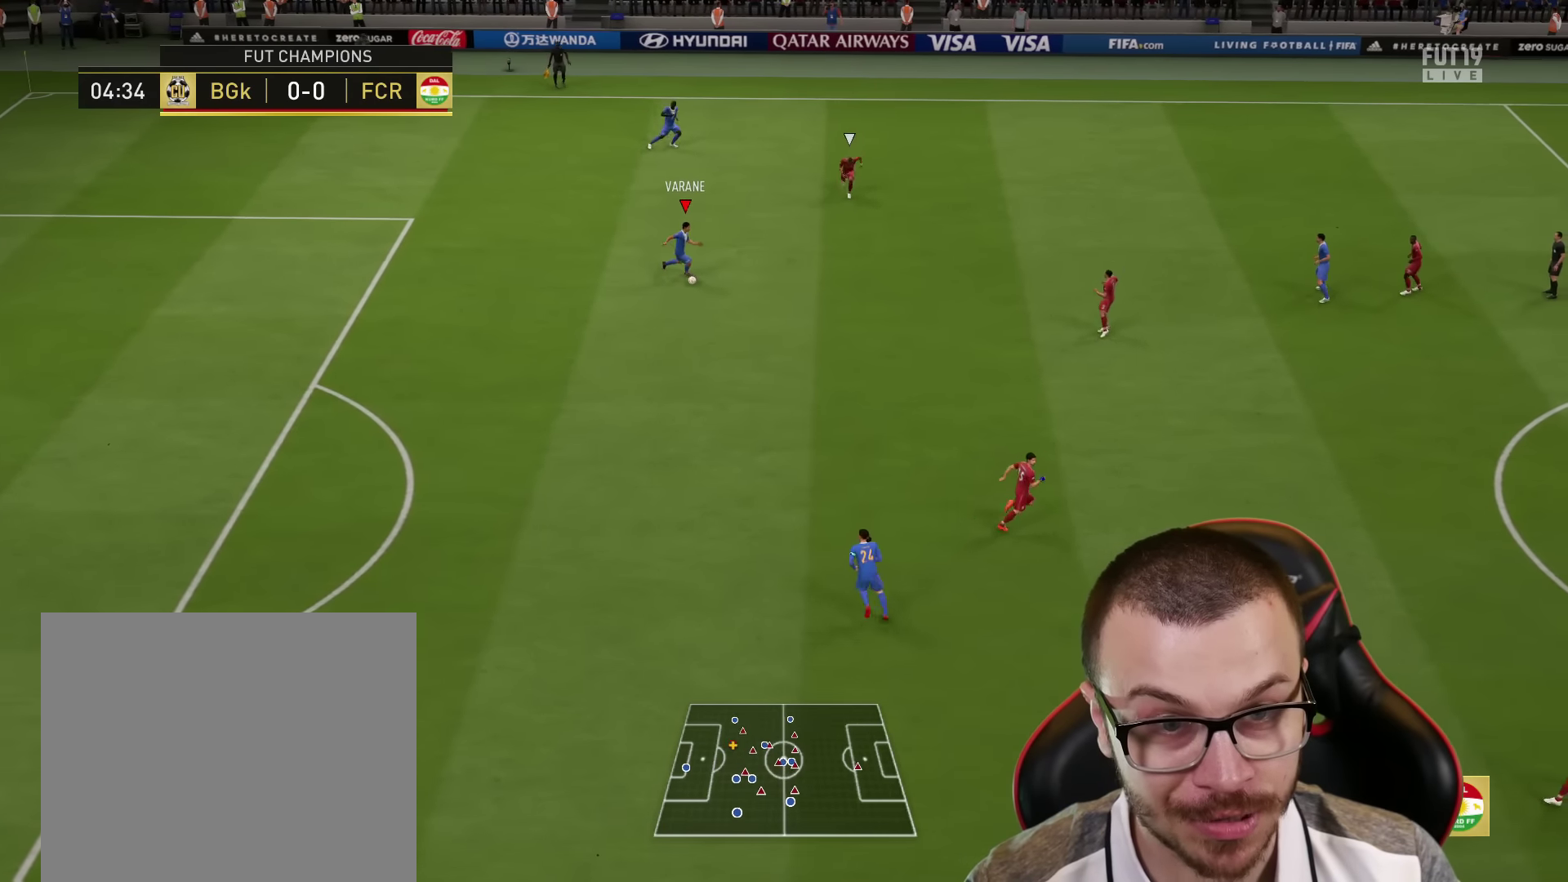
{"buttons": [], "left_stick": "down", "right_stick": "center", "events": []}
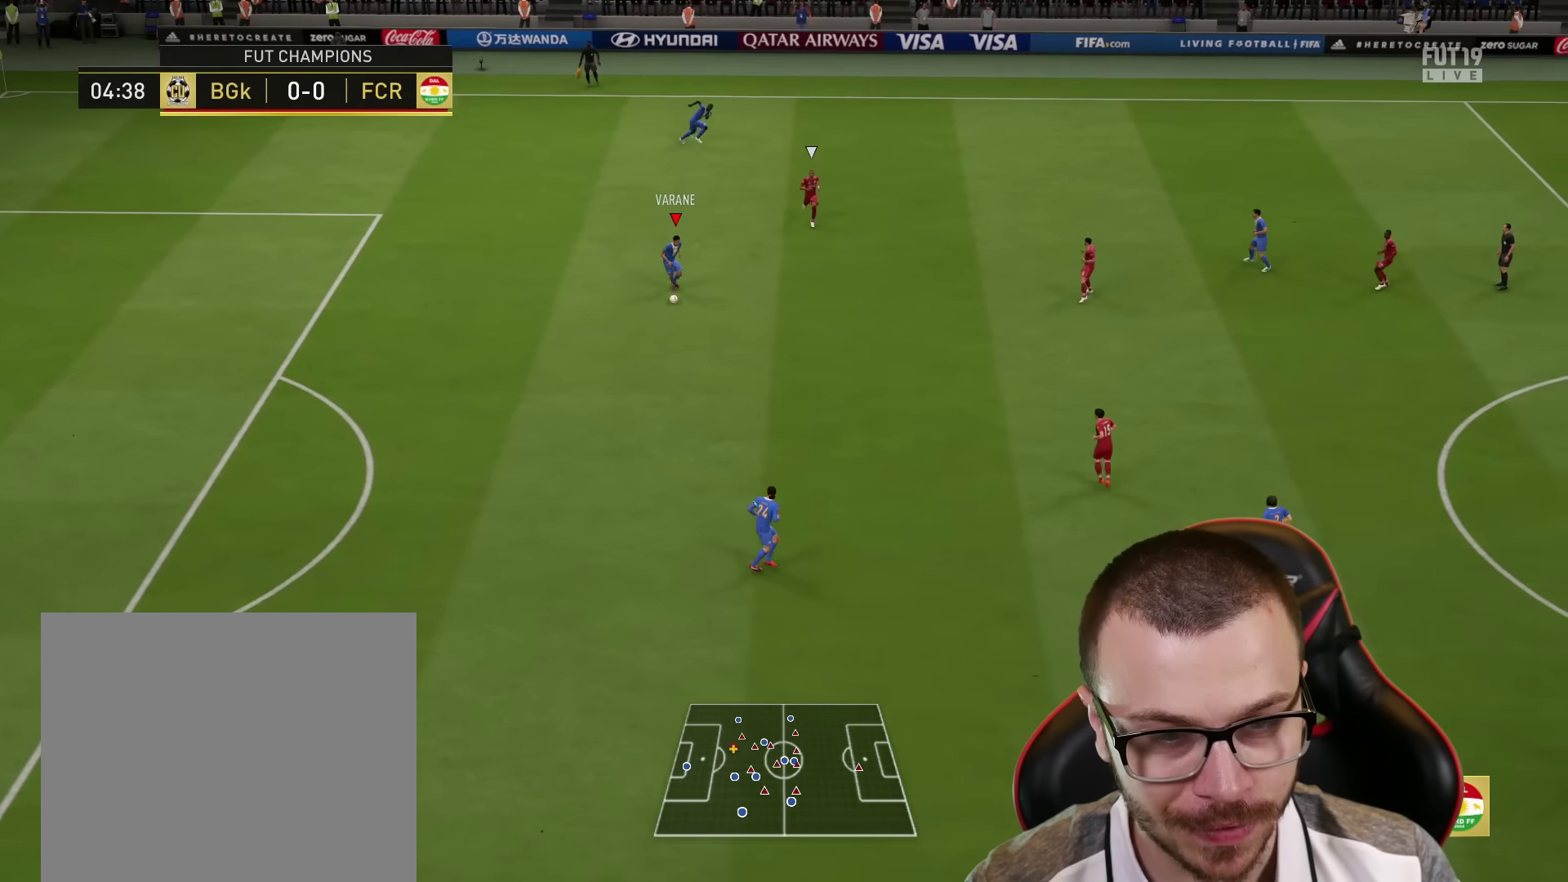
{"buttons": ["R2"], "left_stick": "down", "right_stick": "center", "events": [[16, "R2", "down"]]}
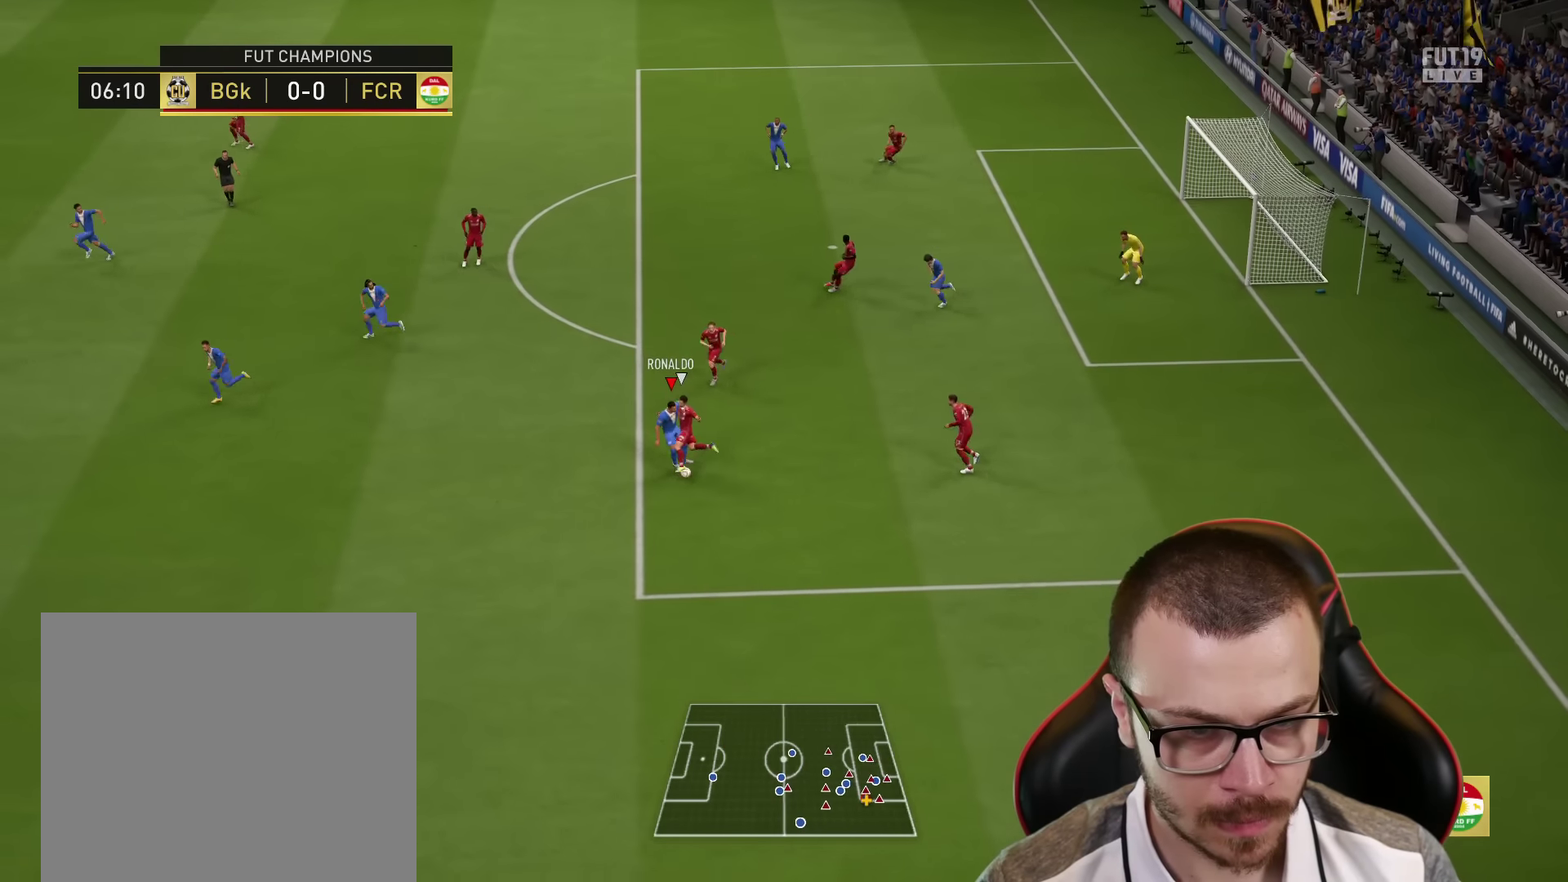
{"buttons": [], "left_stick": "down", "right_stick": "left", "events": [[417, "R2", "up"], [434, "right_stick", "left"]]}
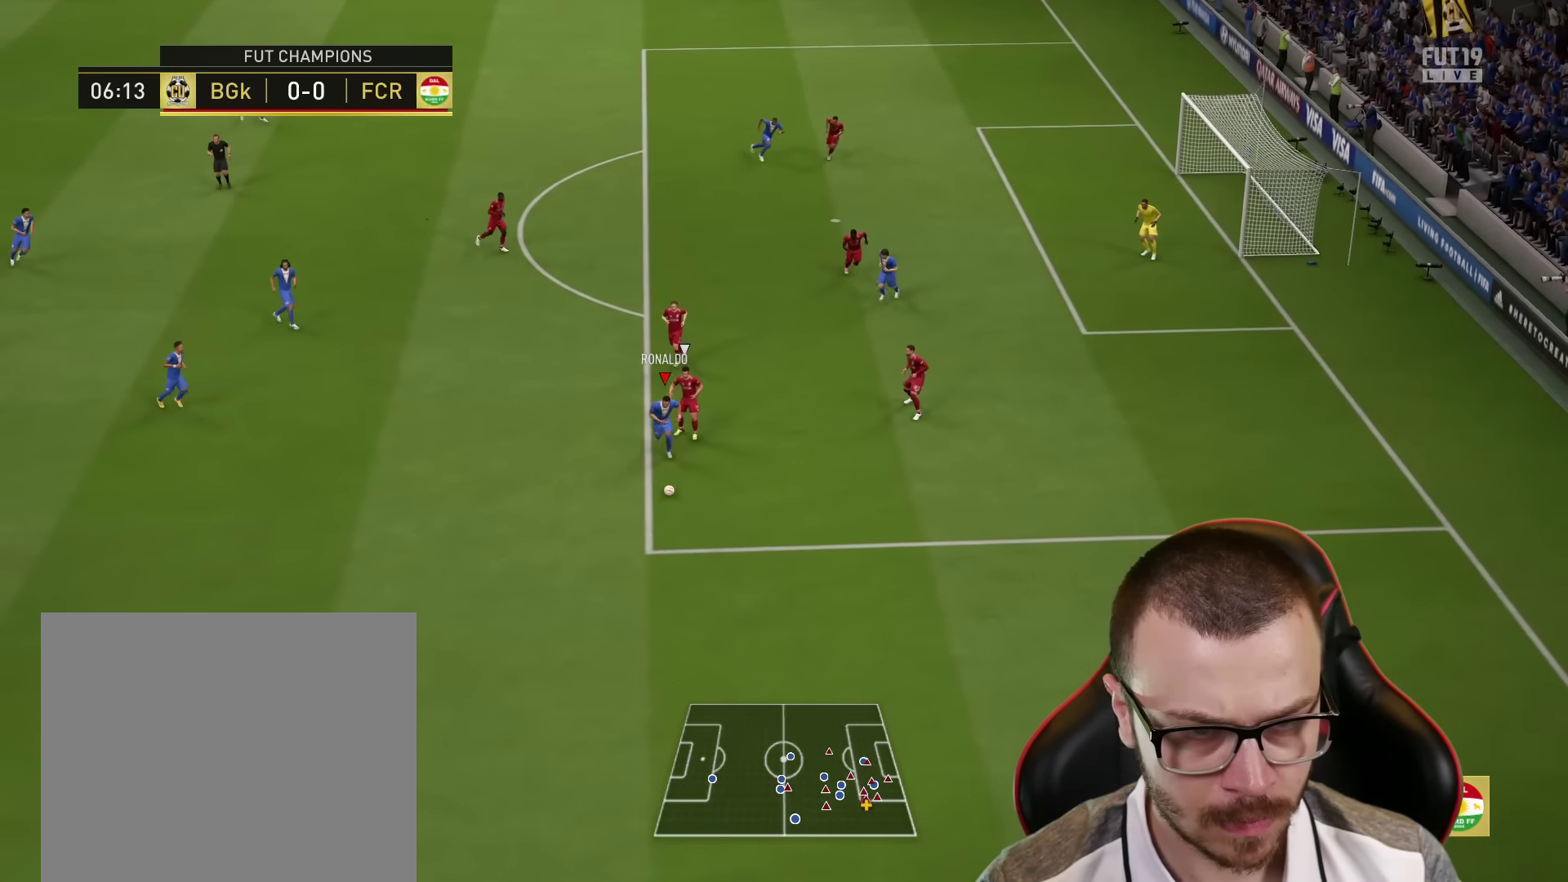
{"buttons": [], "left_stick": "up-left", "right_stick": "center", "events": [[16, "left_stick", "center"], [367, "left_stick", "up-left"], [367, "right_stick", "center"], [433, "CROSS", "down"], [500, "CROSS", "up"]]}
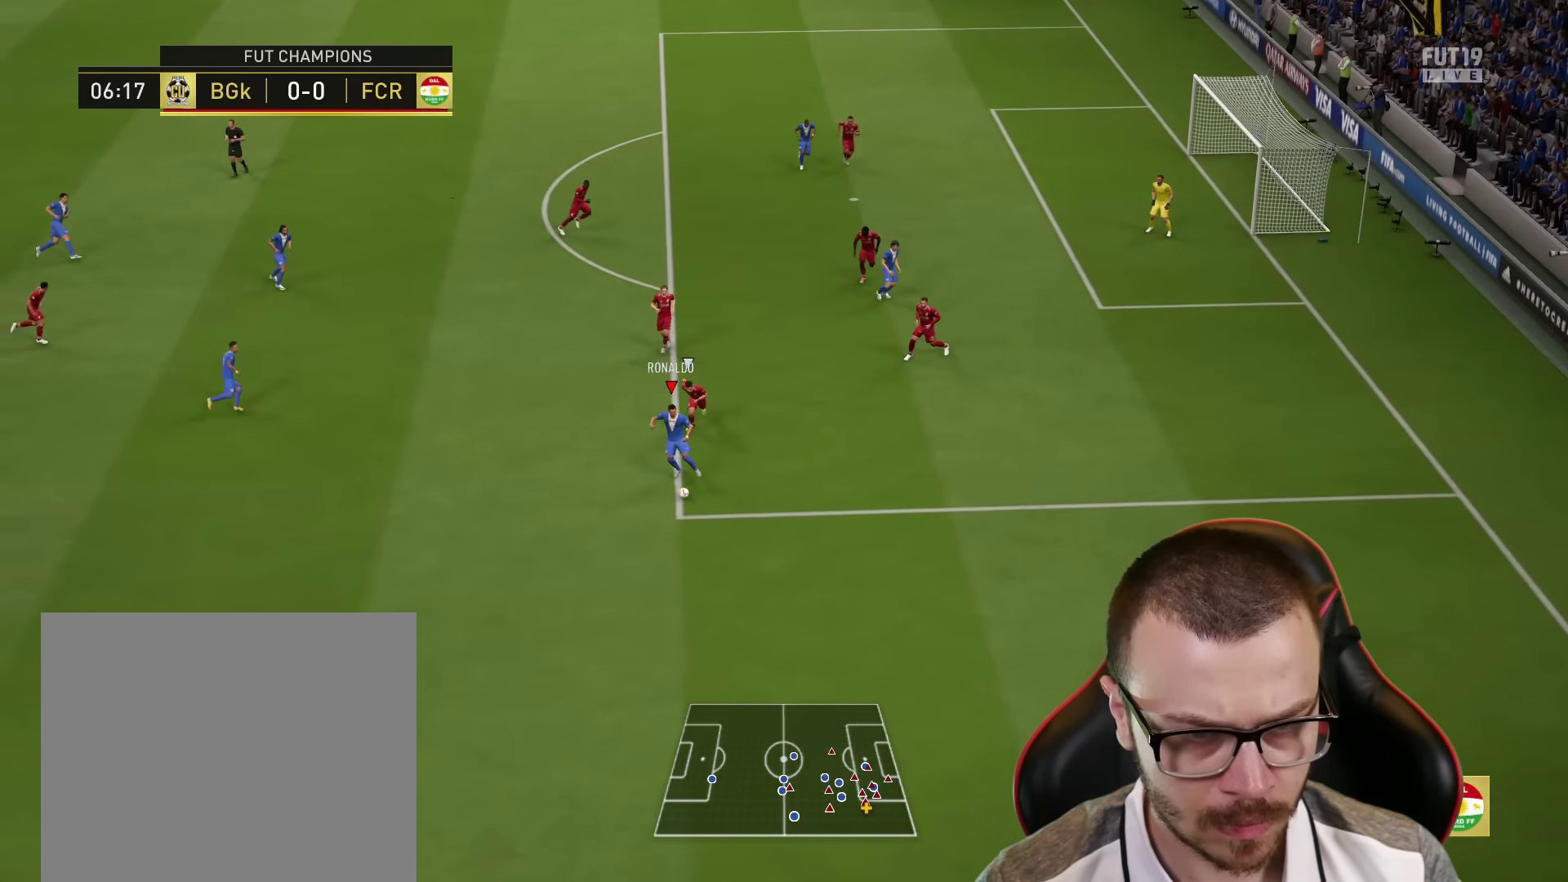
{"buttons": [], "left_stick": "up", "right_stick": "center", "events": [[334, "left_stick", "up"]]}
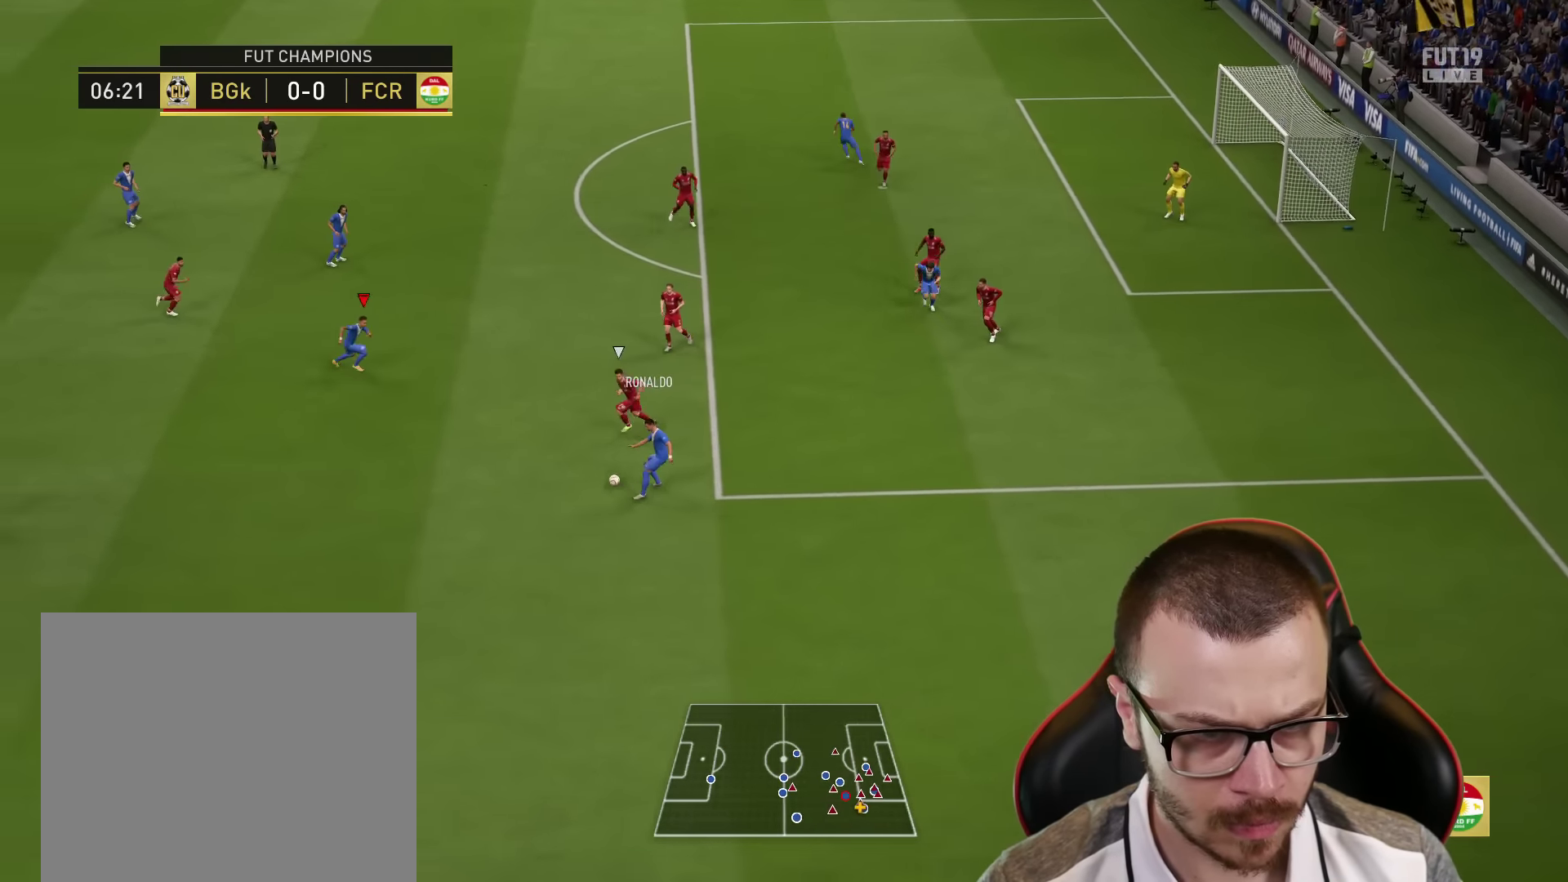
{"buttons": [], "left_stick": "up", "right_stick": "center", "events": [[183, "CROSS", "down"], [367, "CROSS", "up"]]}
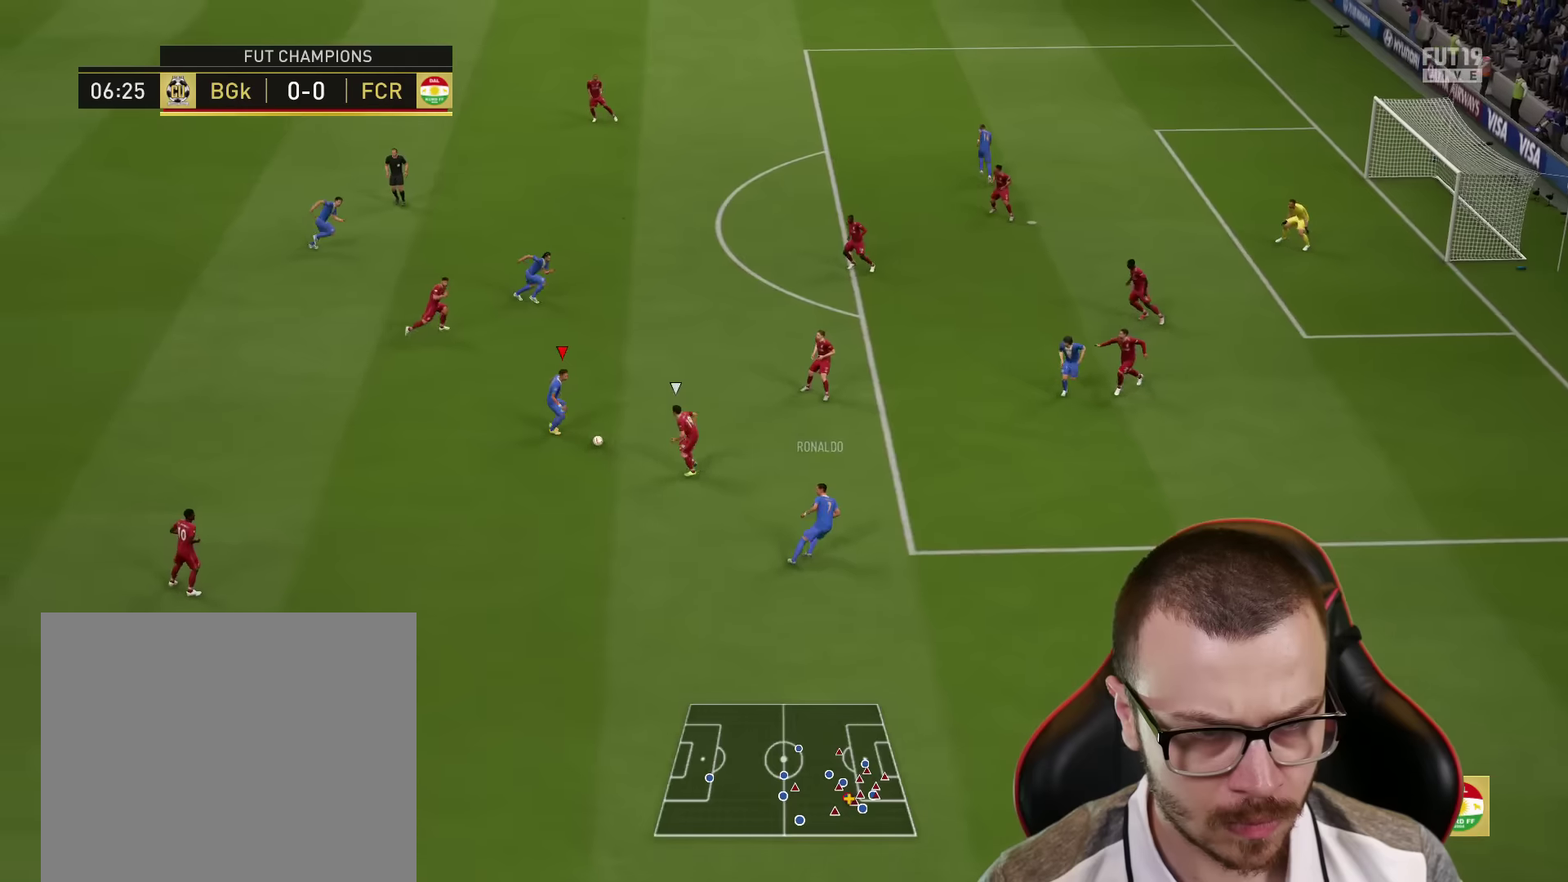
{"buttons": [], "left_stick": "up-right", "right_stick": "center", "events": [[117, "left_stick", "up-right"]]}
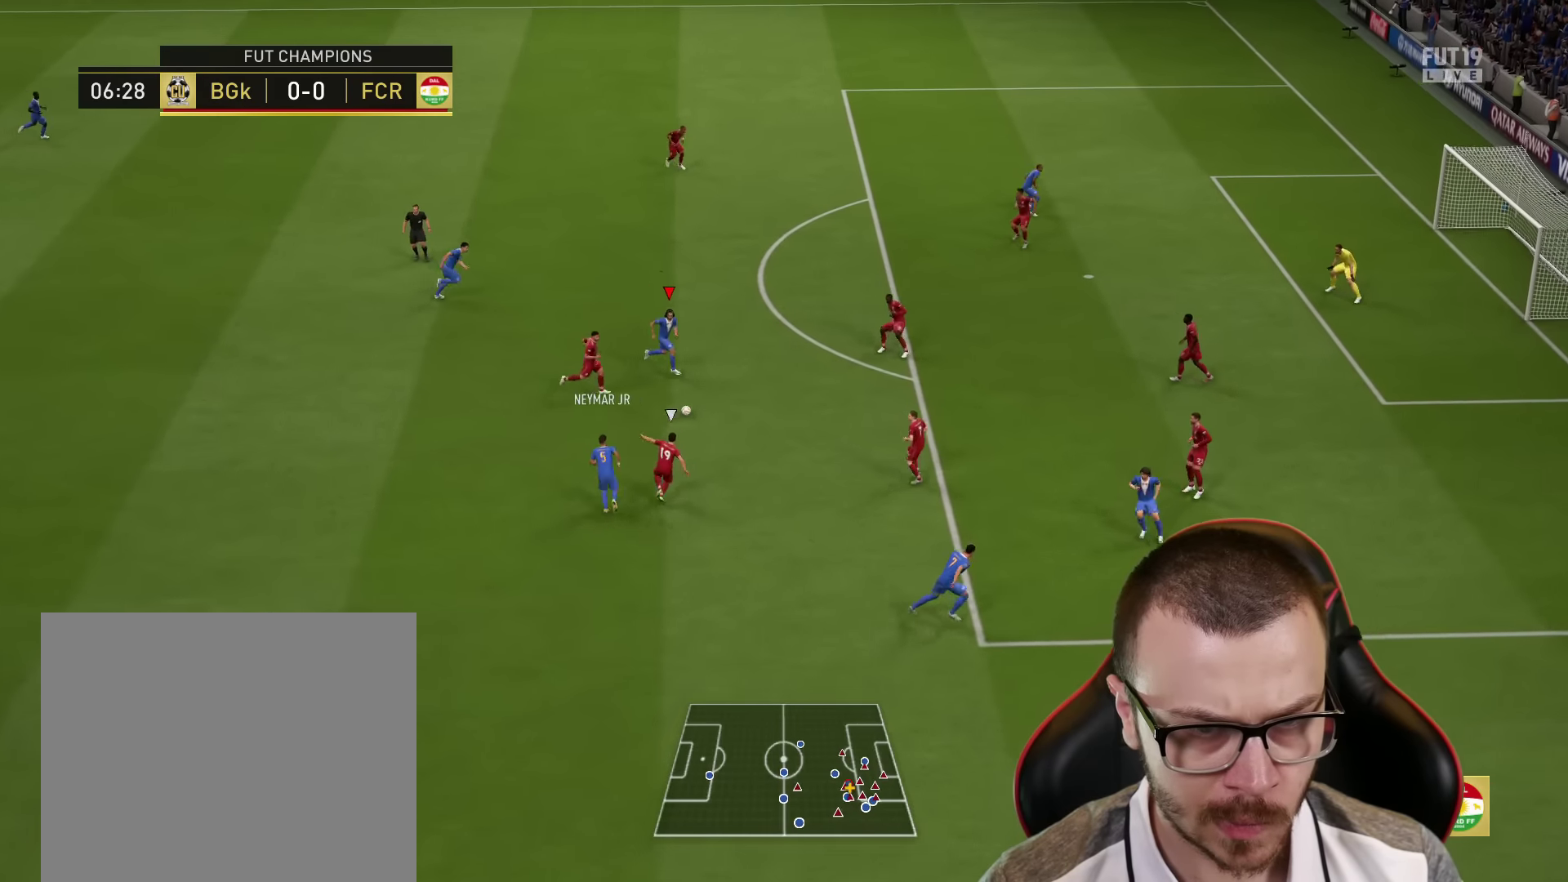
{"buttons": ["R2"], "left_stick": "up", "right_stick": "center", "events": [[16, "left_stick", "up"], [150, "CROSS", "down"], [200, "L1", "down"], [216, "CROSS", "up"], [350, "L1", "up"], [367, "R2", "down"]]}
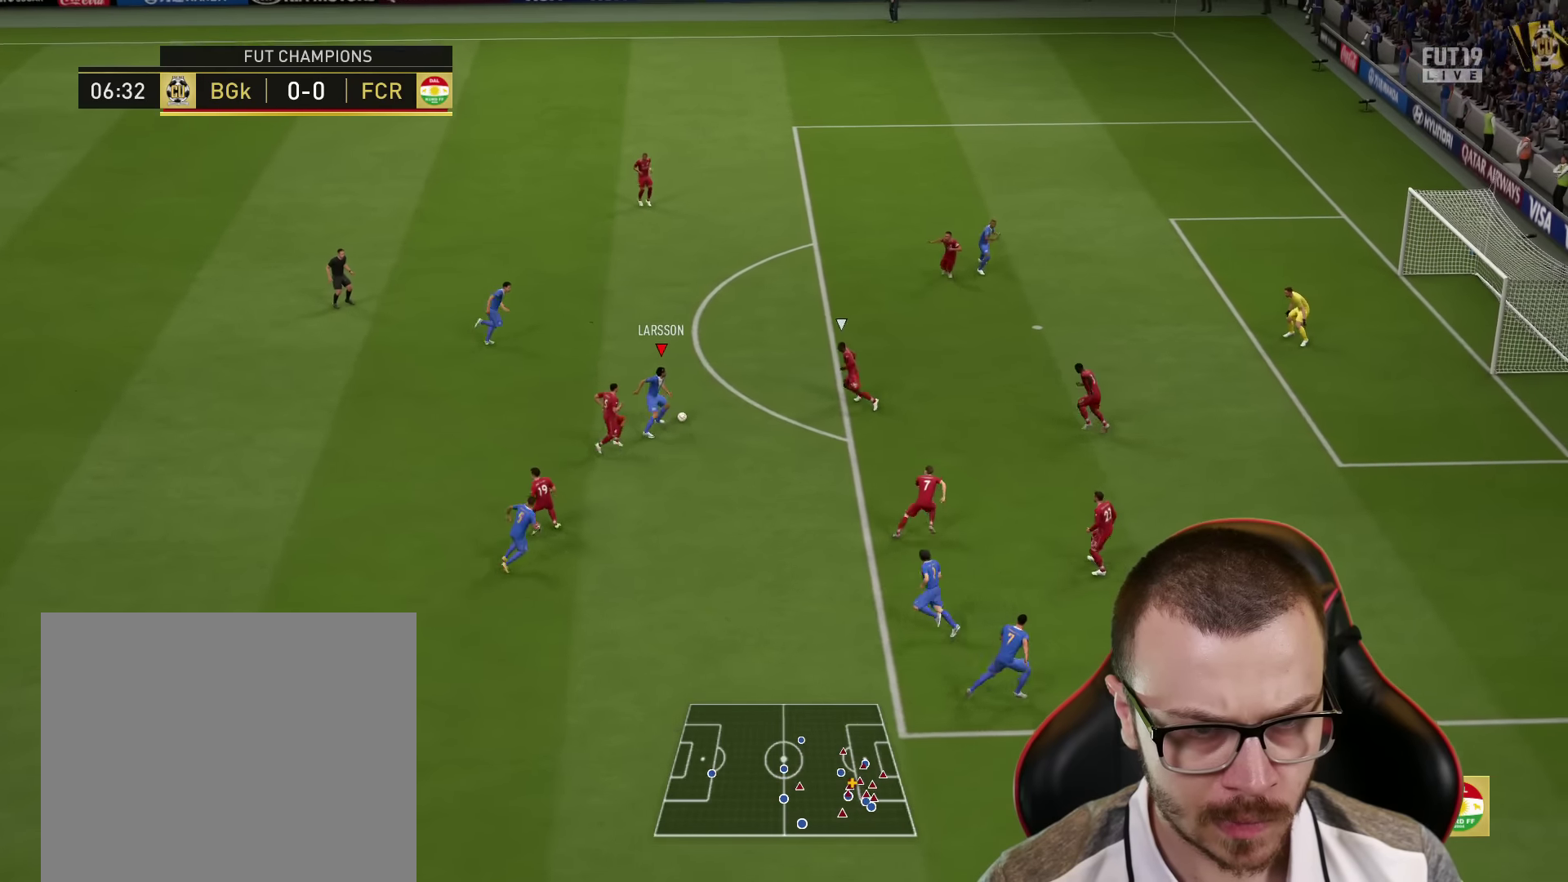
{"buttons": [], "left_stick": "up-right", "right_stick": "center", "events": [[217, "left_stick", "up-right"], [501, "R2", "up"]]}